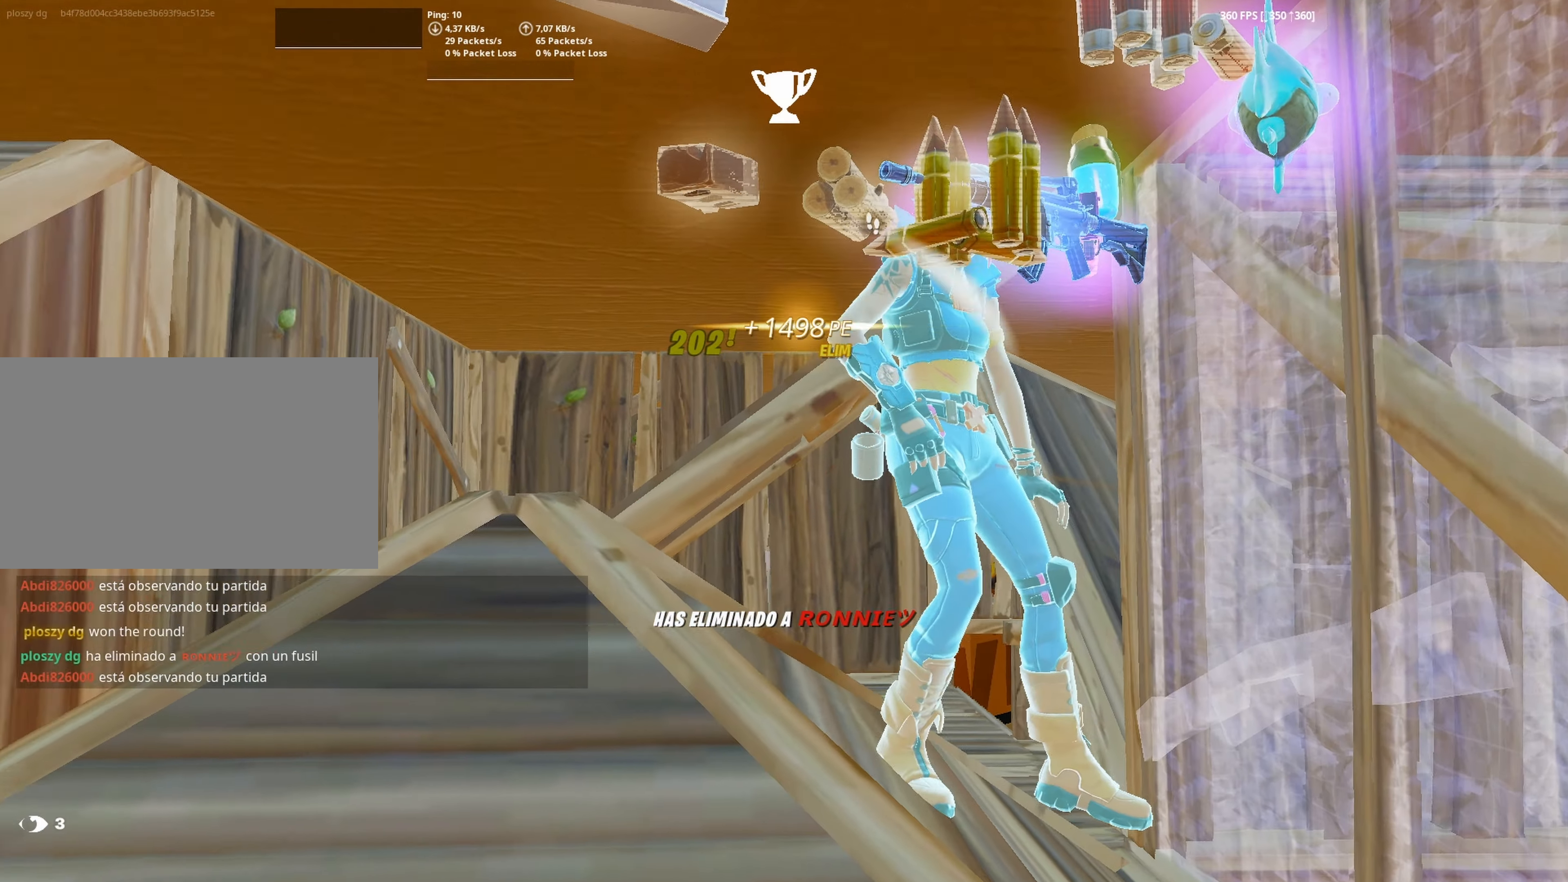
Gameplay with keyboard and mouse; each line is a JSON object with the keys and mouse buttons held at the frame after it. "events" lists presses ("down") and releases ("up") of "1", "2", "3", "4", "5", "a", "alt", "c", "caps_lock", "ctrl", "d", "e", "f", "g", "q", "r", "s", "shift", "space", "t", "tab", "v", "w", "x", "z", "mouse_left" and "mouse_right" between this image and that frame as [ms after this image, input, new state], when the widget could be followed in between. "mouse_left", "mouse_right" = the "left", "right" buttons of the "mouse" list. No other keys are recorded. "mouse_move" is the direction in which the mouse moves at that frame (one of eight, or "still"), when it could be read. Not read: mouse_wheel.
{"keys": ["d", "w"], "mouse": [], "mouse_move": "still", "events": [[350, "d", "down"]]}
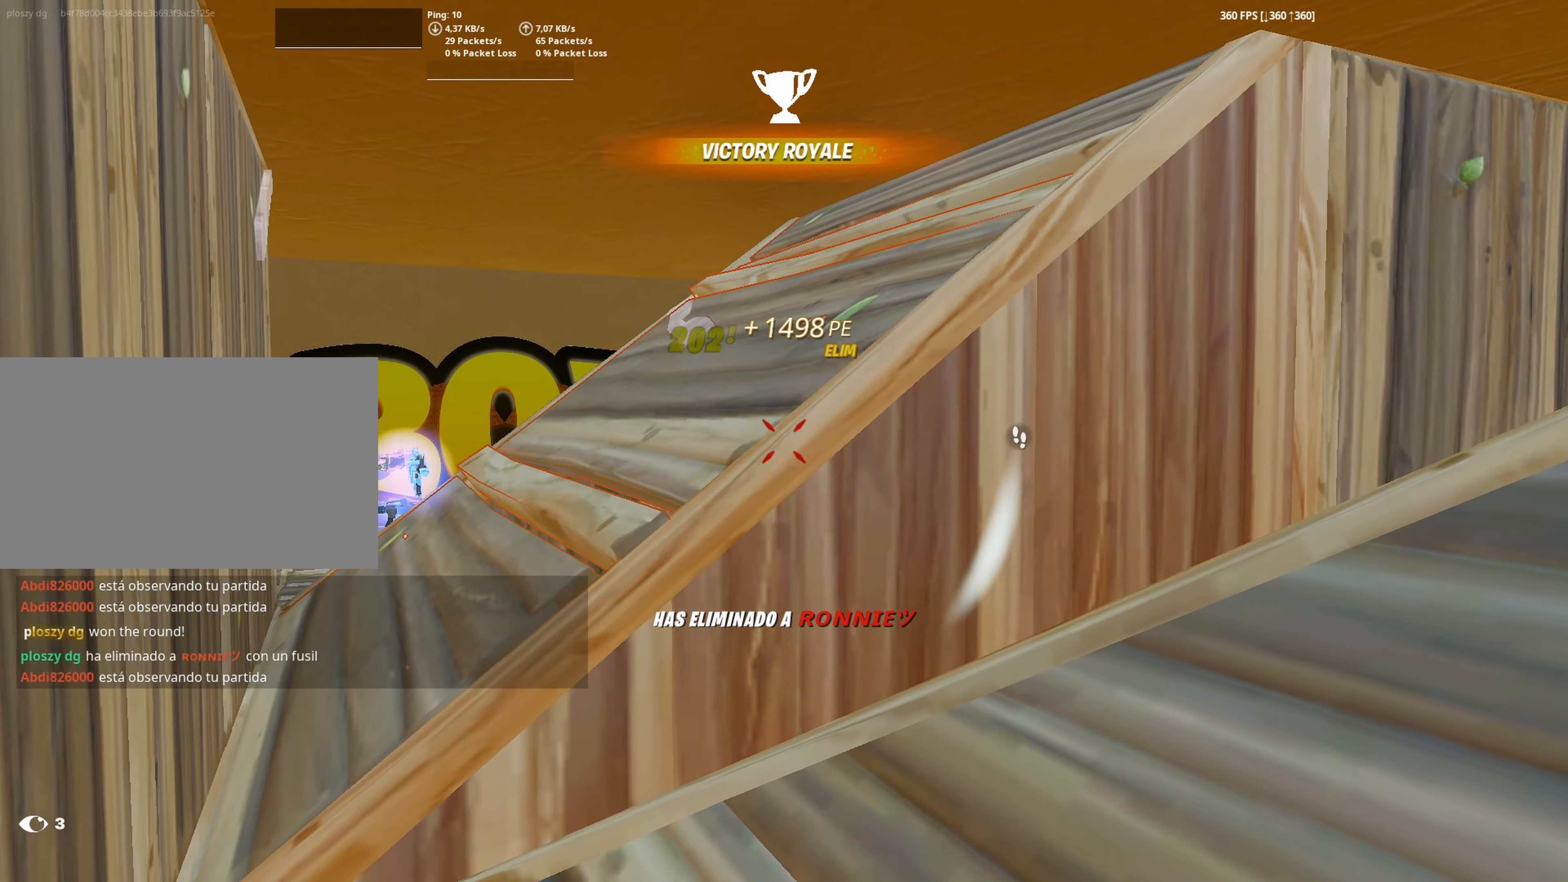
{"keys": ["d", "w"], "mouse": [], "mouse_move": "still", "events": []}
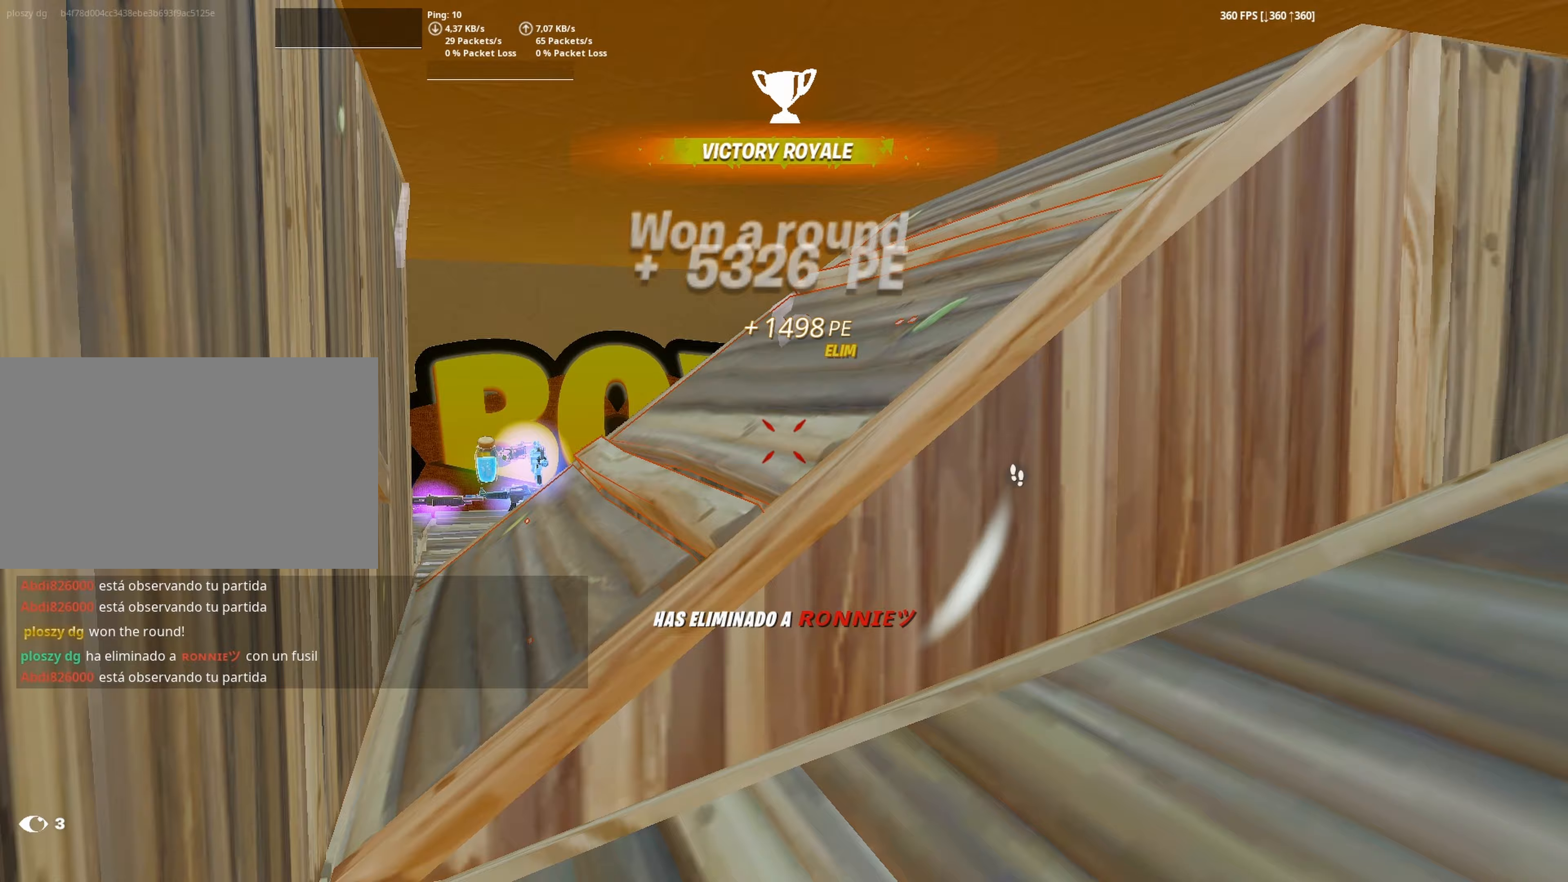
{"keys": ["w"], "mouse": ["left"], "mouse_move": "right", "events": [[17, "d", "up"], [483, "mouse_left", "down"]]}
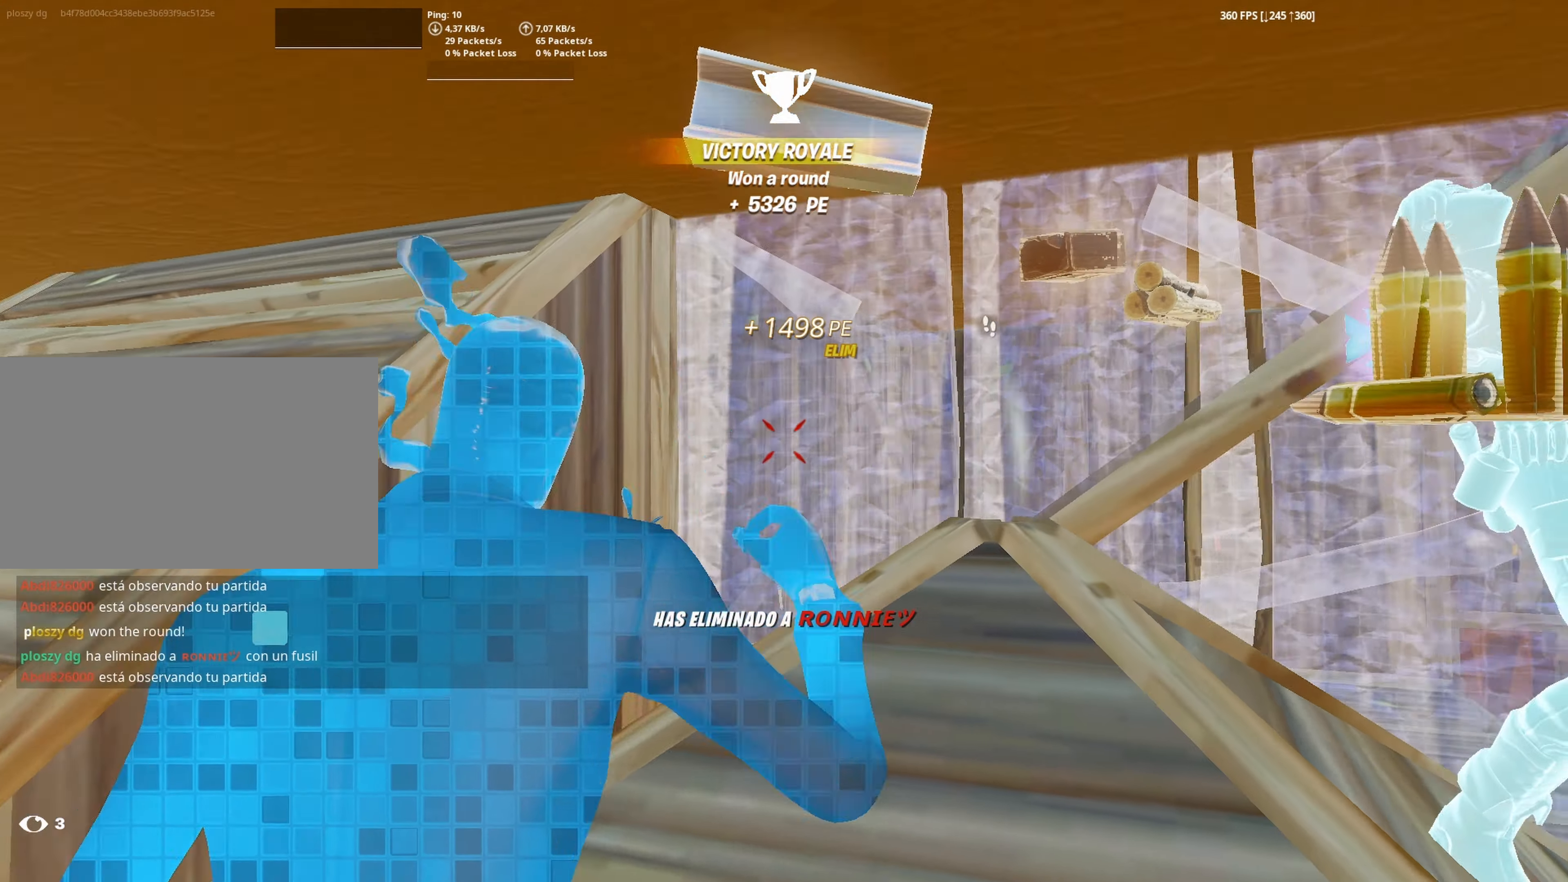
{"keys": ["f", "w"], "mouse": [], "mouse_move": "down-right", "events": [[117, "mouse_left", "up"], [167, "3", "down"], [217, "3", "up"], [350, "f", "down"], [350, "mouse_left", "down"], [400, "f", "up"], [500, "f", "down"], [500, "mouse_left", "up"]]}
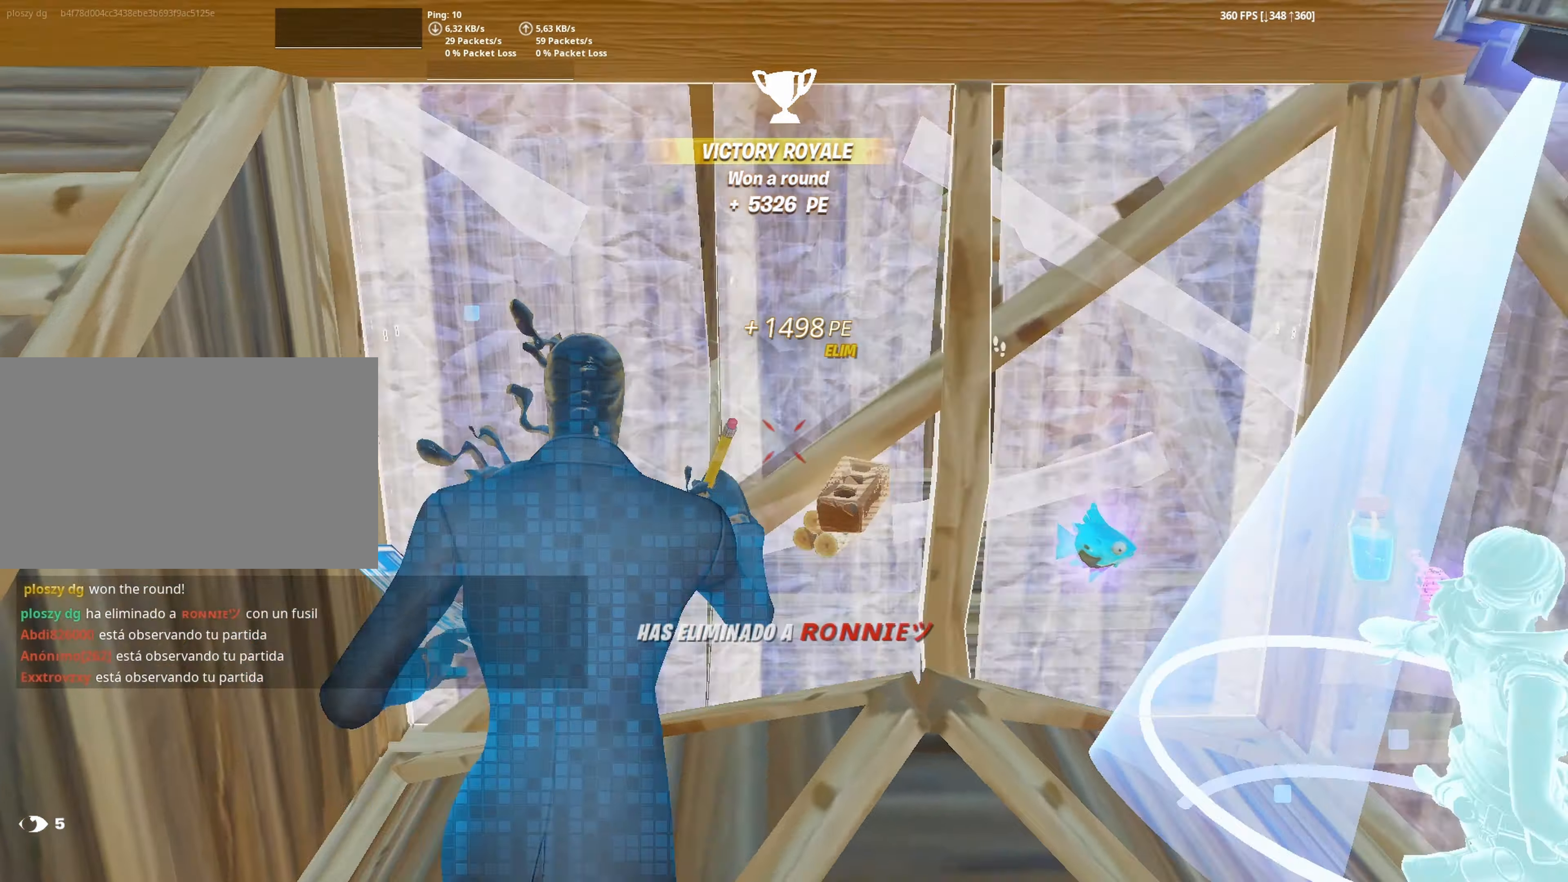
{"keys": ["f", "w"], "mouse": ["left"], "mouse_move": "up-left", "events": [[100, "f", "up"], [283, "f", "down"], [283, "mouse_left", "down"], [333, "f", "up"], [417, "f", "down"]]}
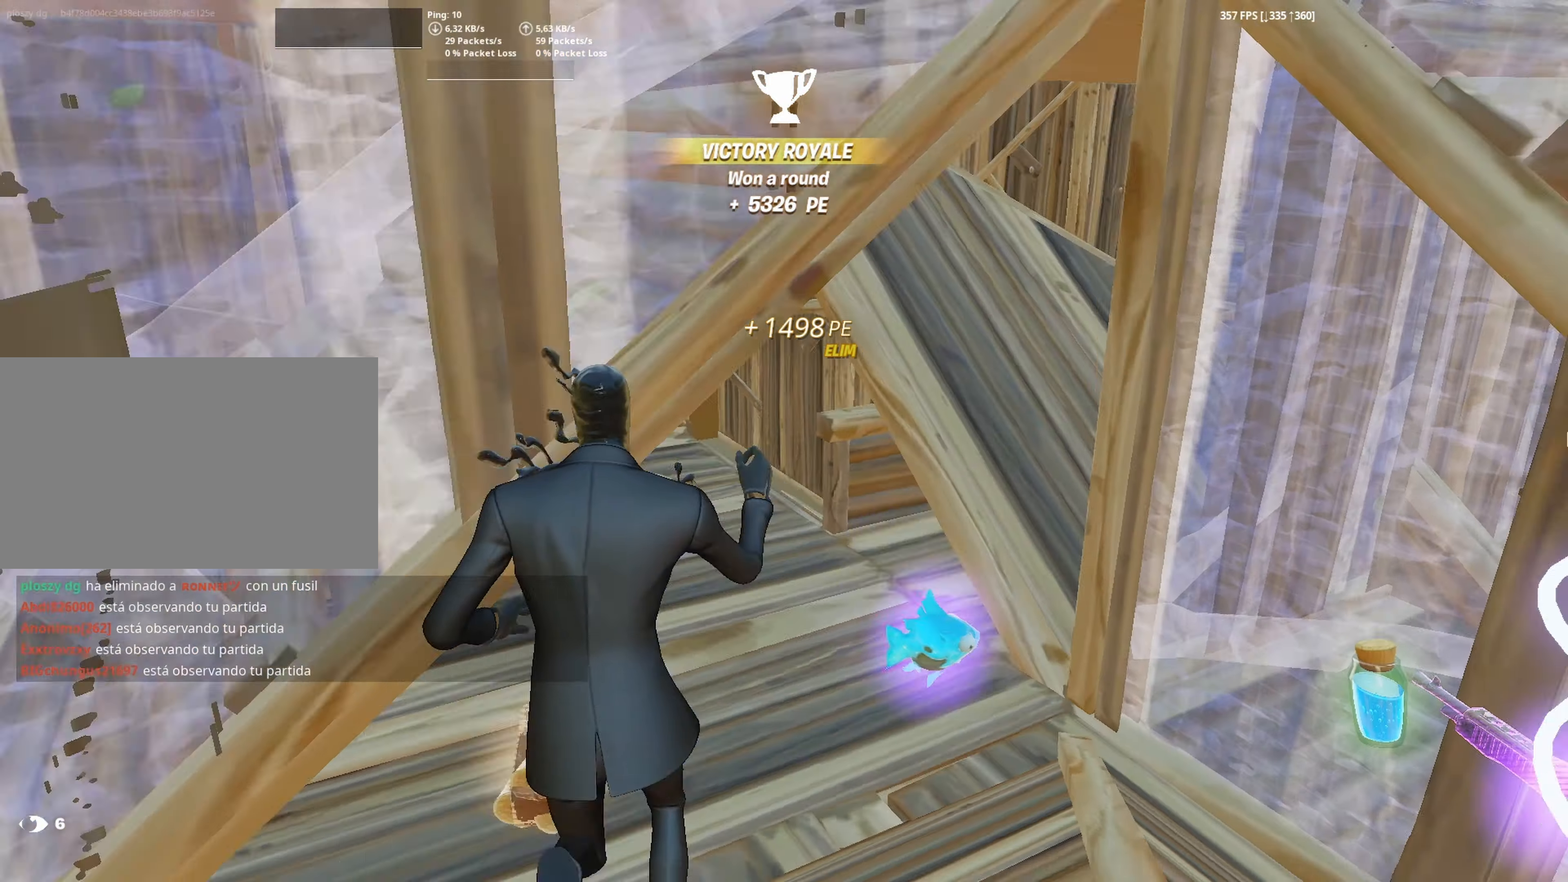
{"keys": ["w"], "mouse": [], "mouse_move": "left", "events": [[17, "f", "up"], [17, "mouse_left", "up"], [100, "d", "down"], [200, "d", "up"]]}
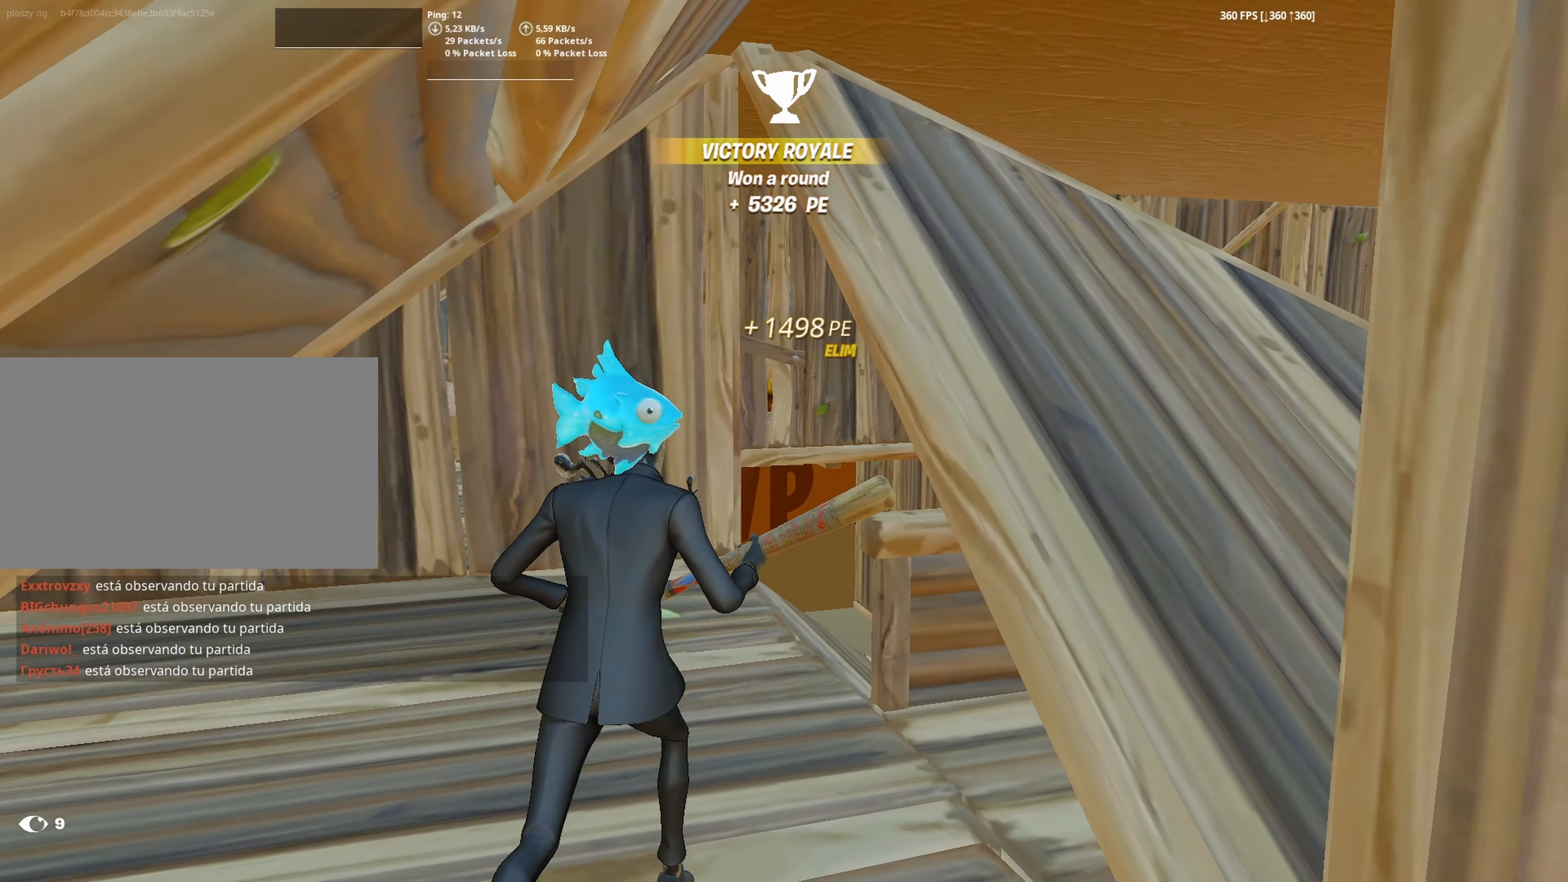
{"keys": [], "mouse": [], "mouse_move": "left", "events": [[167, "w", "up"]]}
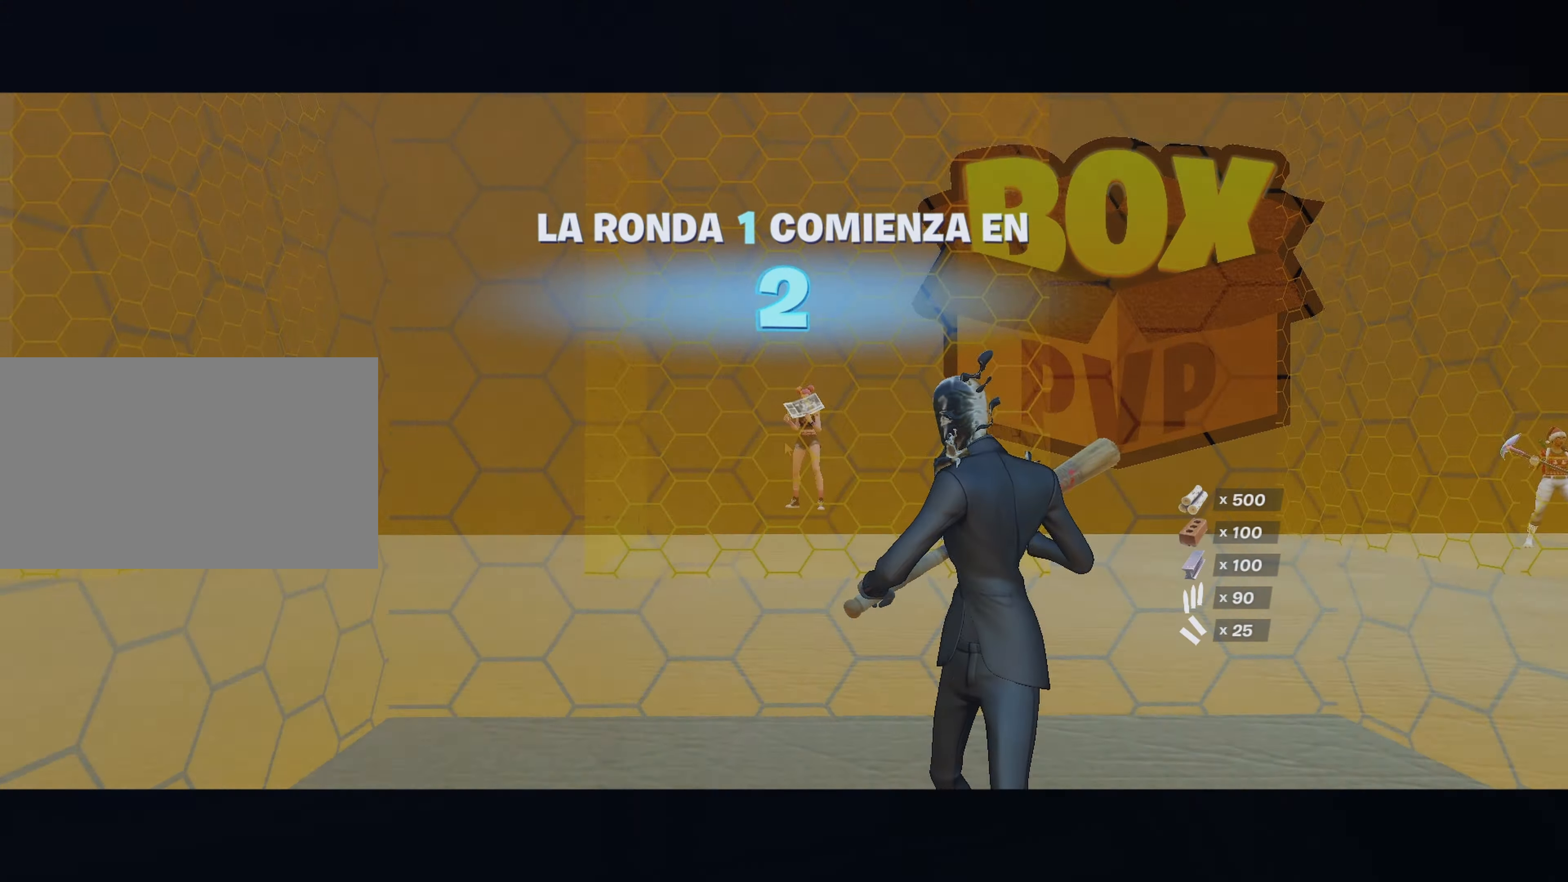
{"keys": [], "mouse": [], "mouse_move": "still", "events": []}
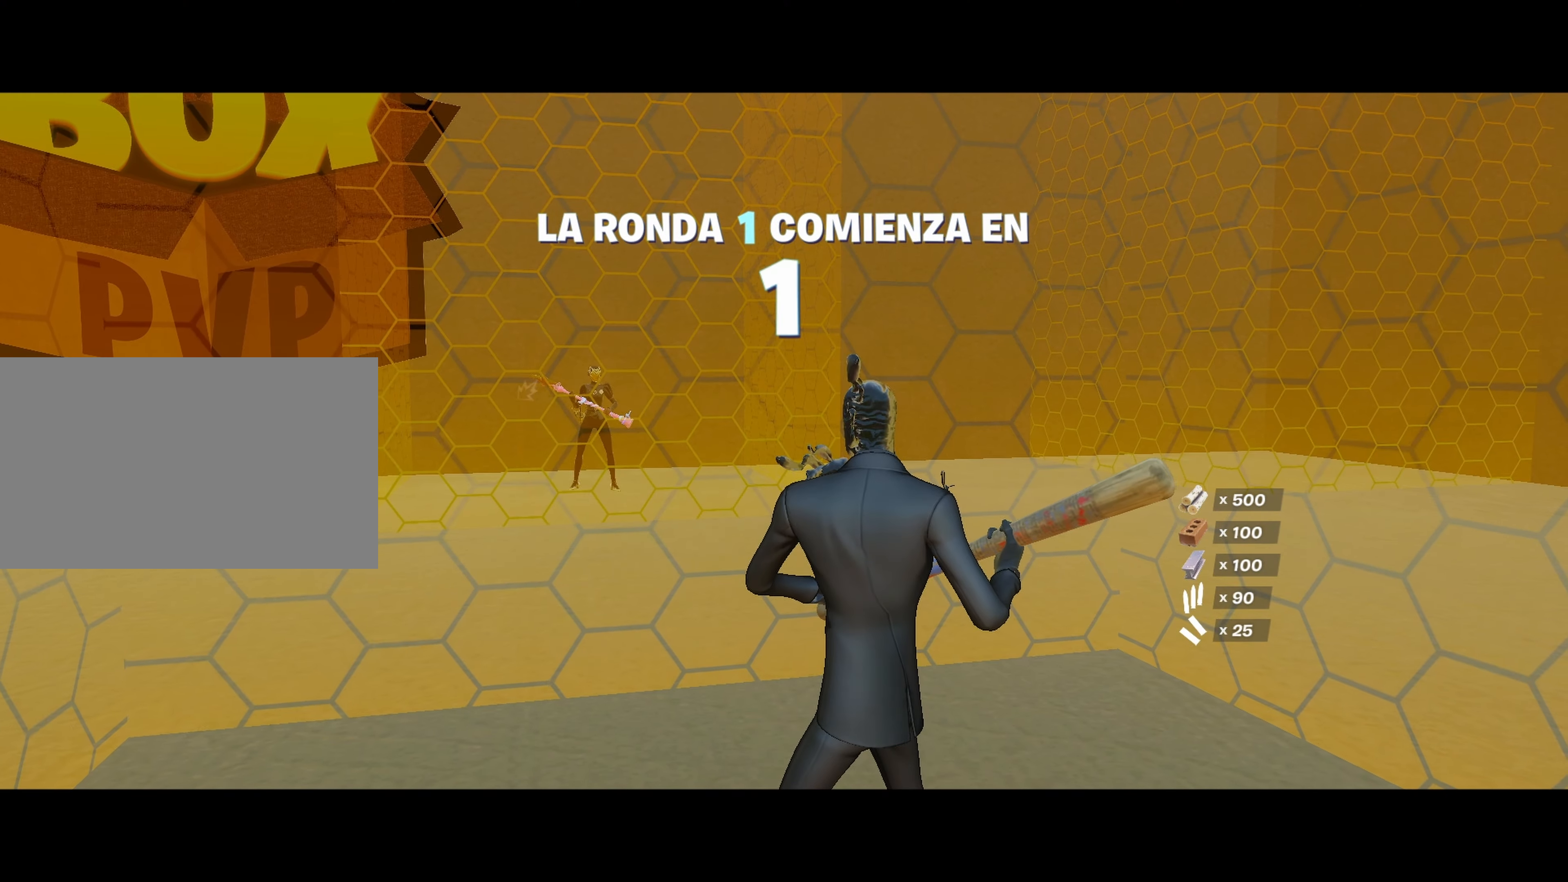
{"keys": [], "mouse": [], "mouse_move": "still", "events": []}
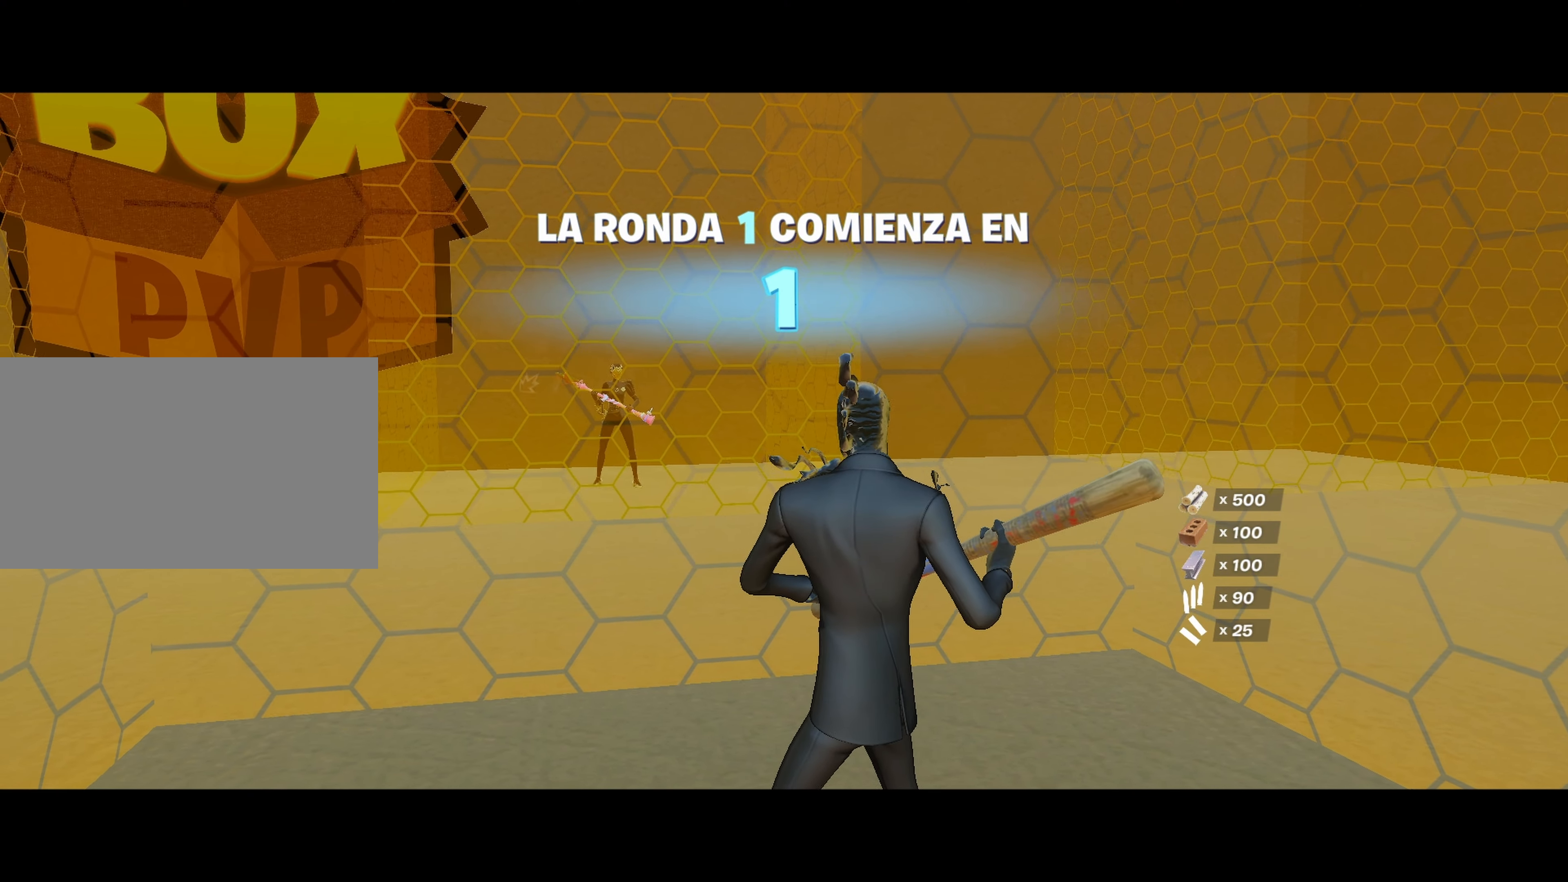
{"keys": [], "mouse": [], "mouse_move": "still", "events": []}
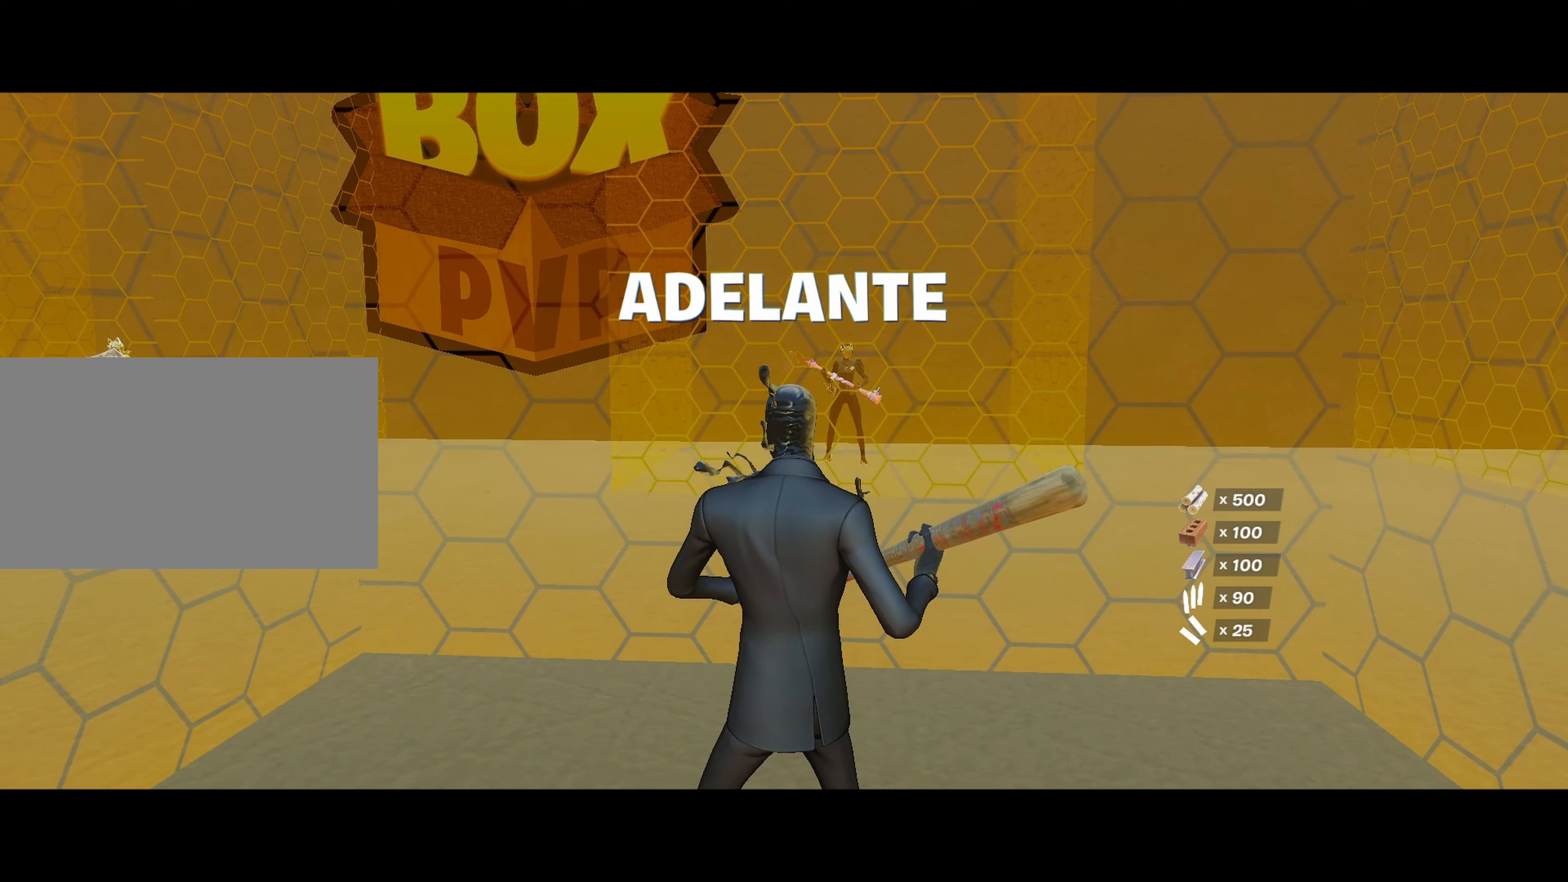
{"keys": ["space"], "mouse": [], "mouse_move": "right", "events": [[433, "space", "down"]]}
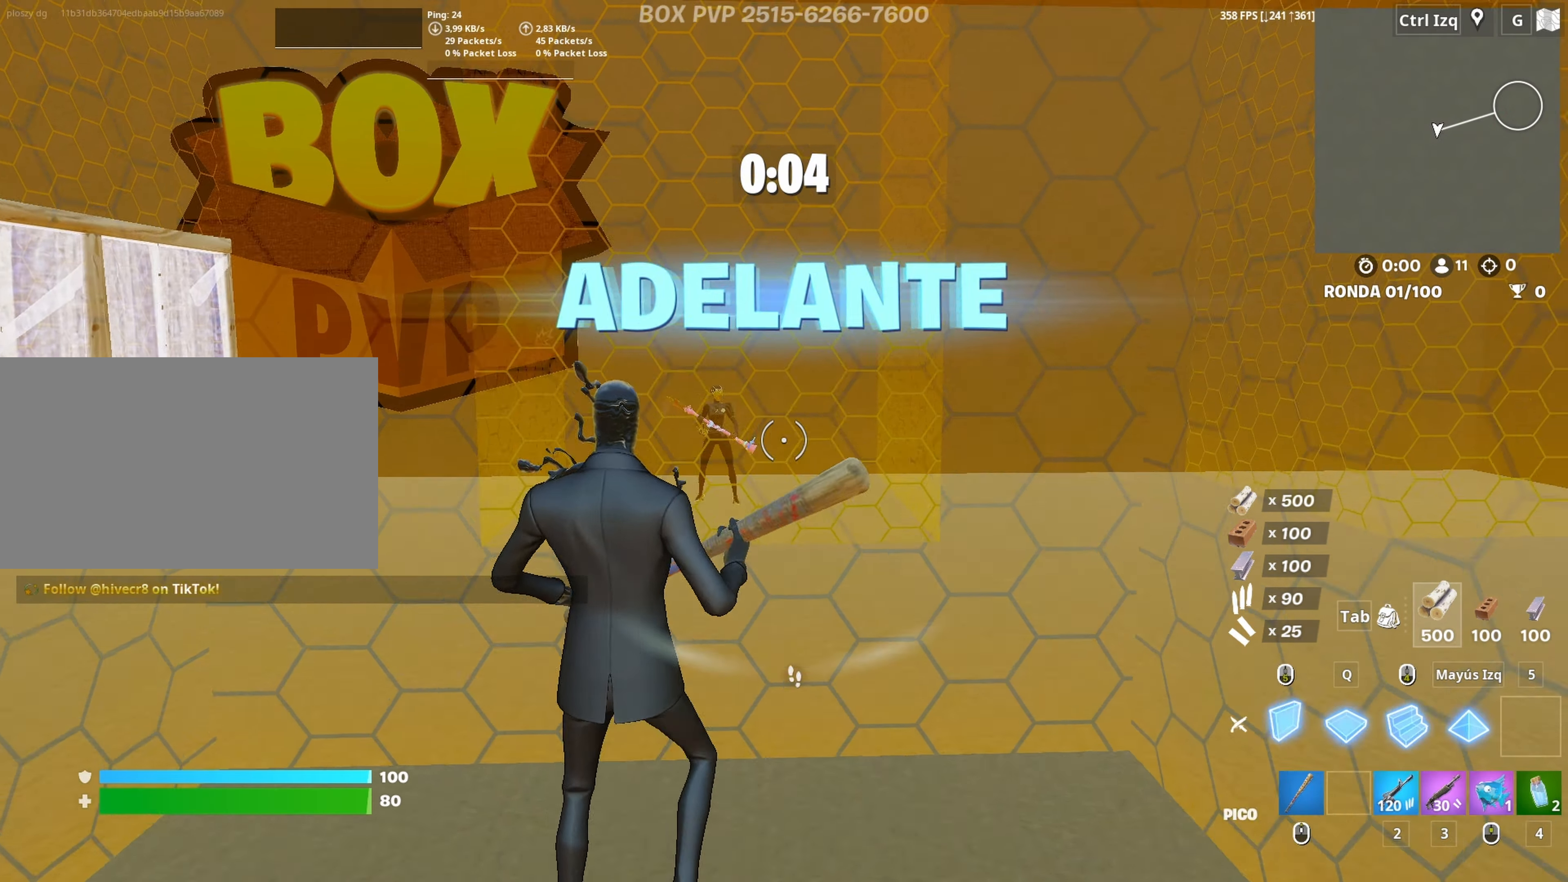
{"keys": [], "mouse": [], "mouse_move": "up-left", "events": [[67, "mouse_left", "down"], [117, "space", "up"], [217, "w", "down"], [250, "3", "down"], [350, "3", "up"], [350, "mouse_left", "up"], [350, "w", "up"]]}
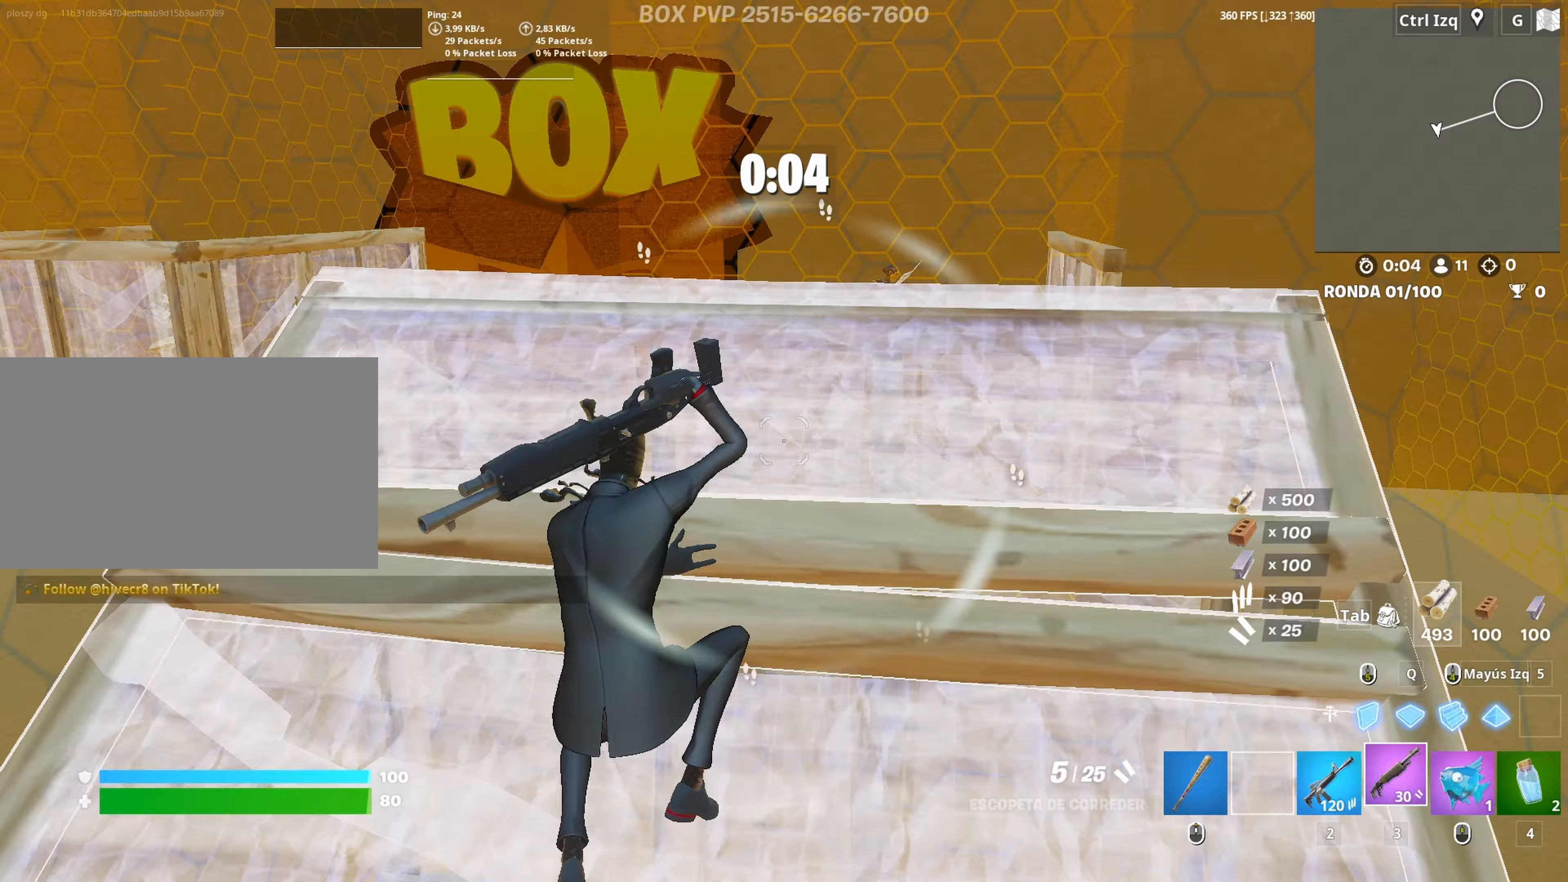
{"keys": [], "mouse": ["left"], "mouse_move": "down", "events": [[83, "space", "down"], [183, "mouse_left", "down"], [267, "q", "down"], [267, "space", "up"], [267, "w", "down"], [367, "q", "up"], [367, "w", "up"]]}
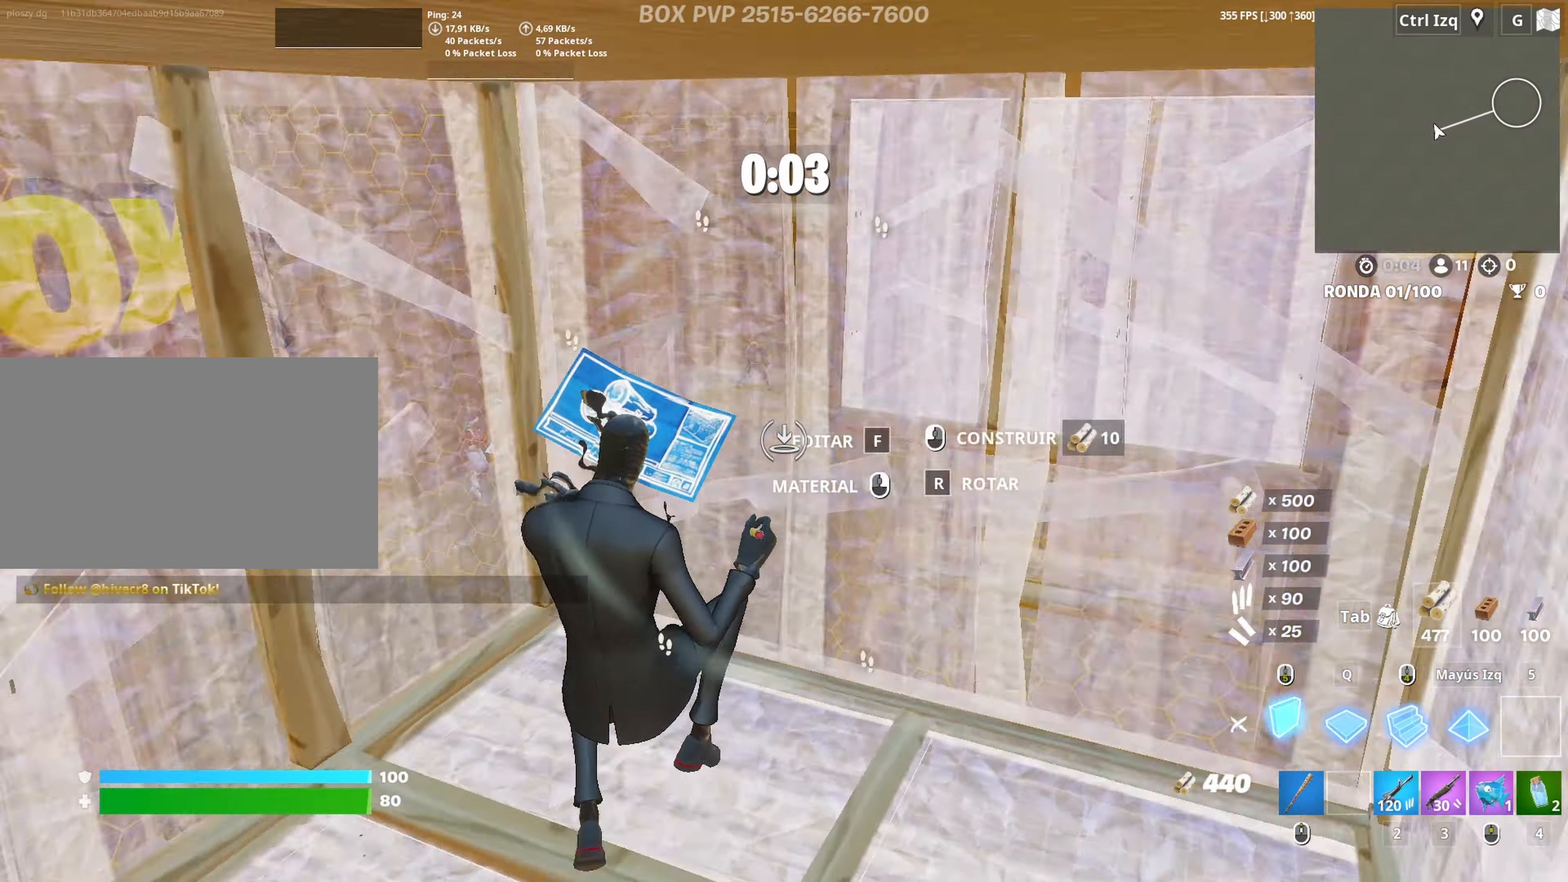
{"keys": [], "mouse": [], "mouse_move": "up", "events": [[50, "w", "down"], [100, "3", "down"], [150, "3", "up"], [150, "mouse_left", "up"], [200, "w", "up"]]}
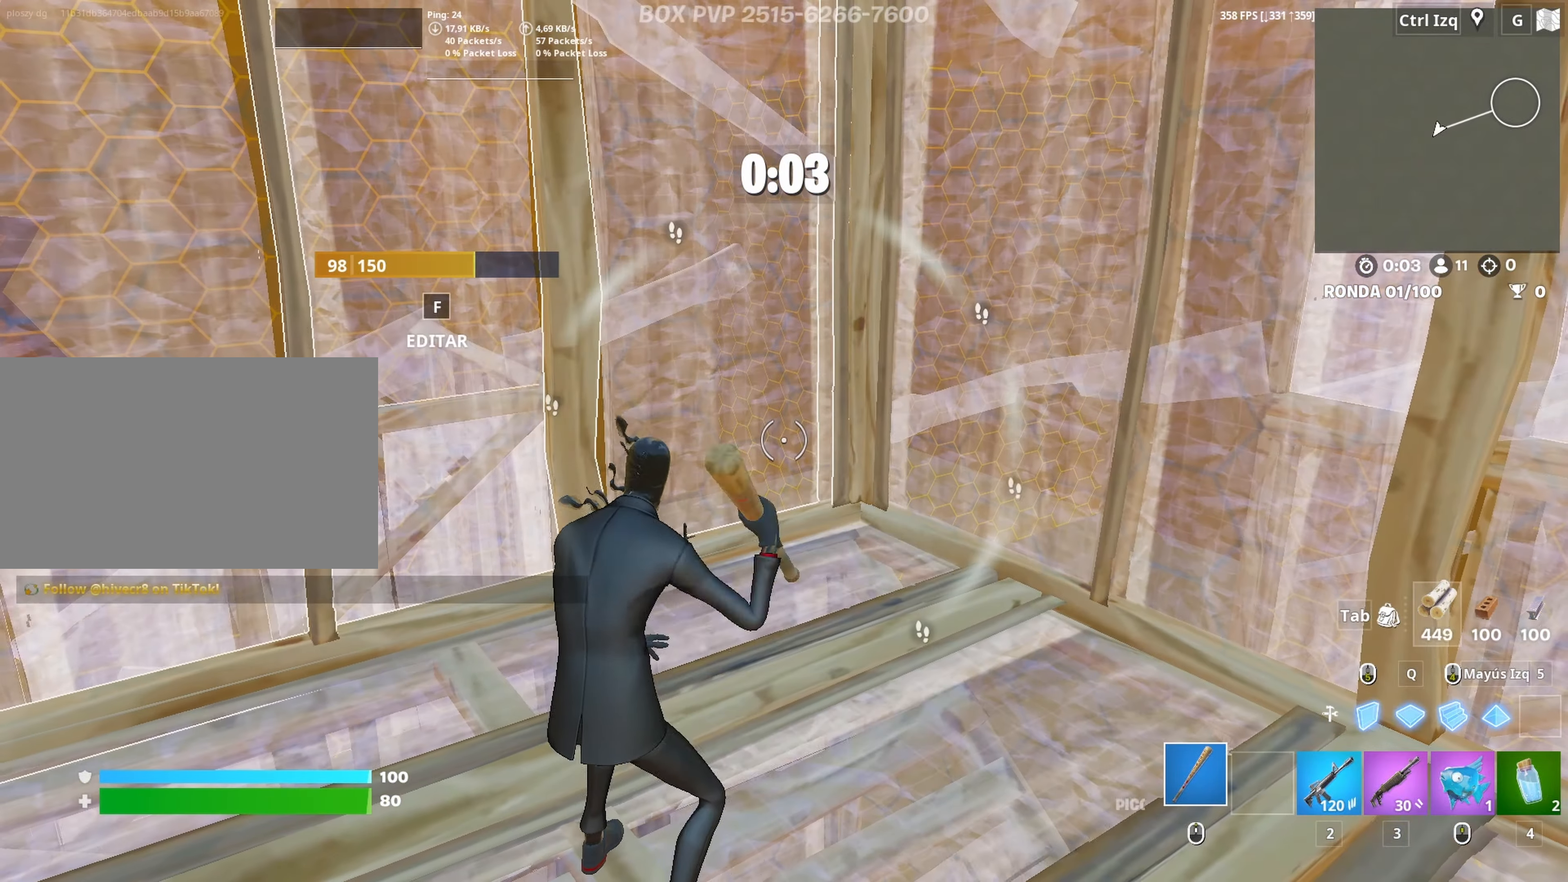
{"keys": [], "mouse": [], "mouse_move": "up", "events": []}
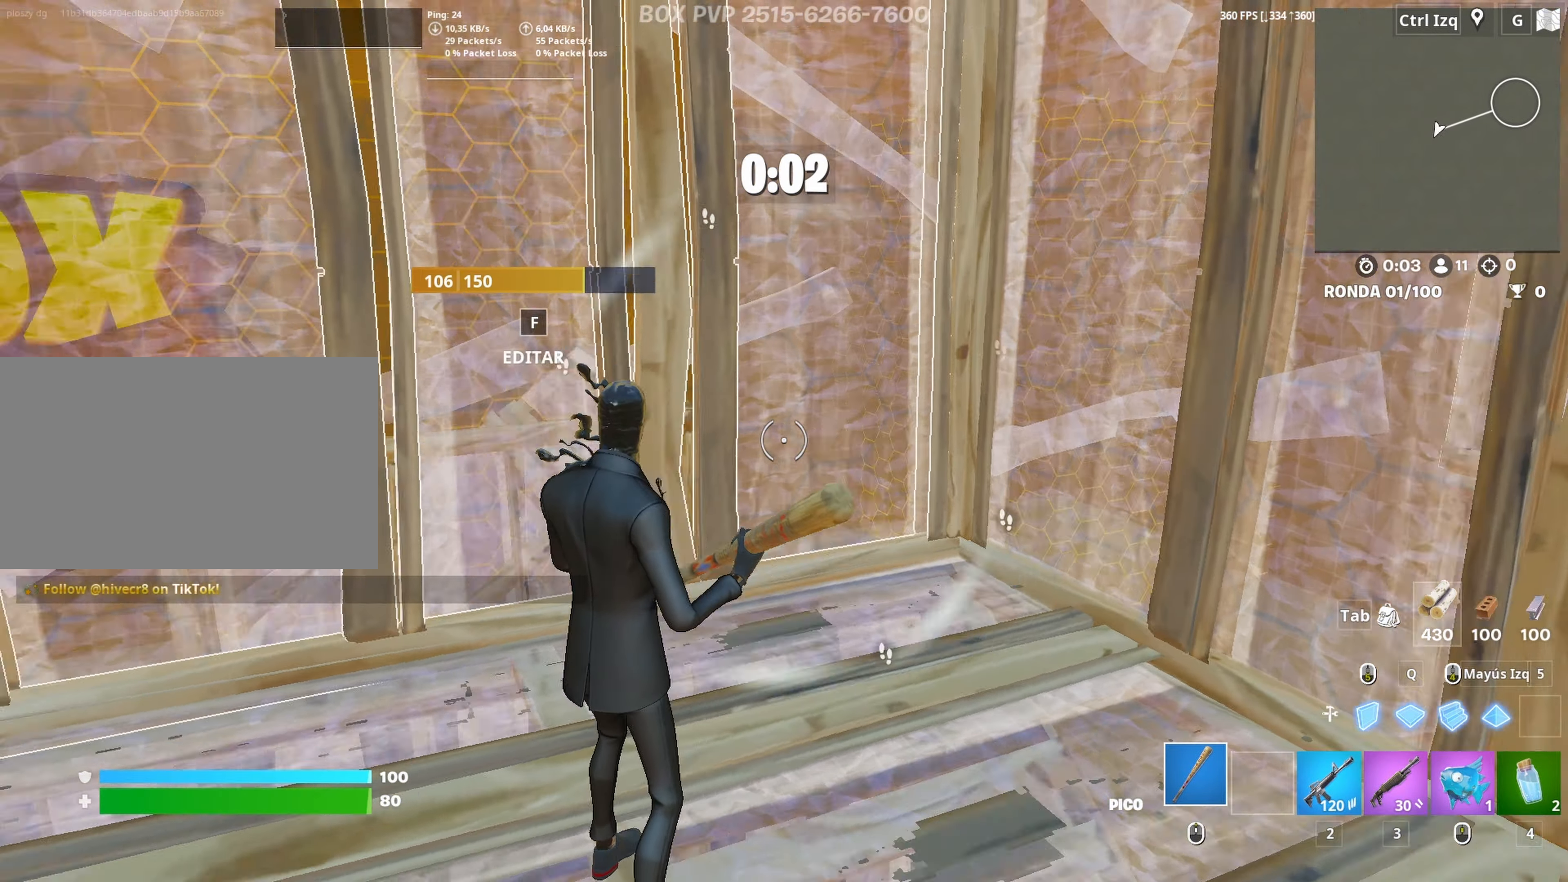
{"keys": [], "mouse": [], "mouse_move": "still", "events": [[317, "3", "down"], [317, "w", "down"], [417, "3", "up"], [417, "w", "up"]]}
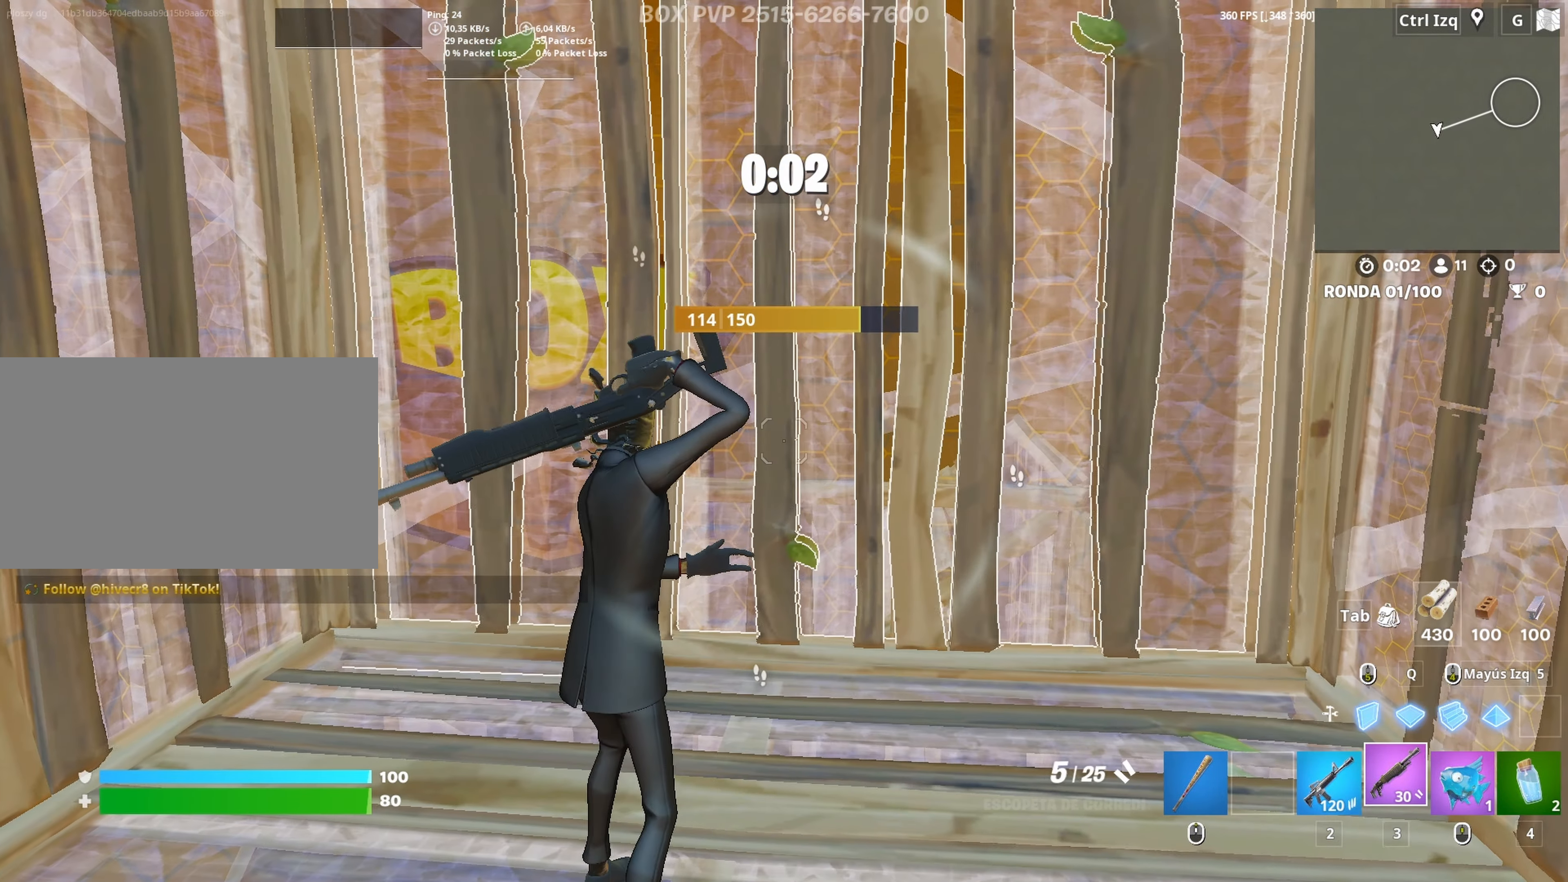
{"keys": ["s"], "mouse": ["right"], "mouse_move": "left", "events": [[150, "s", "down"], [483, "mouse_right", "down"]]}
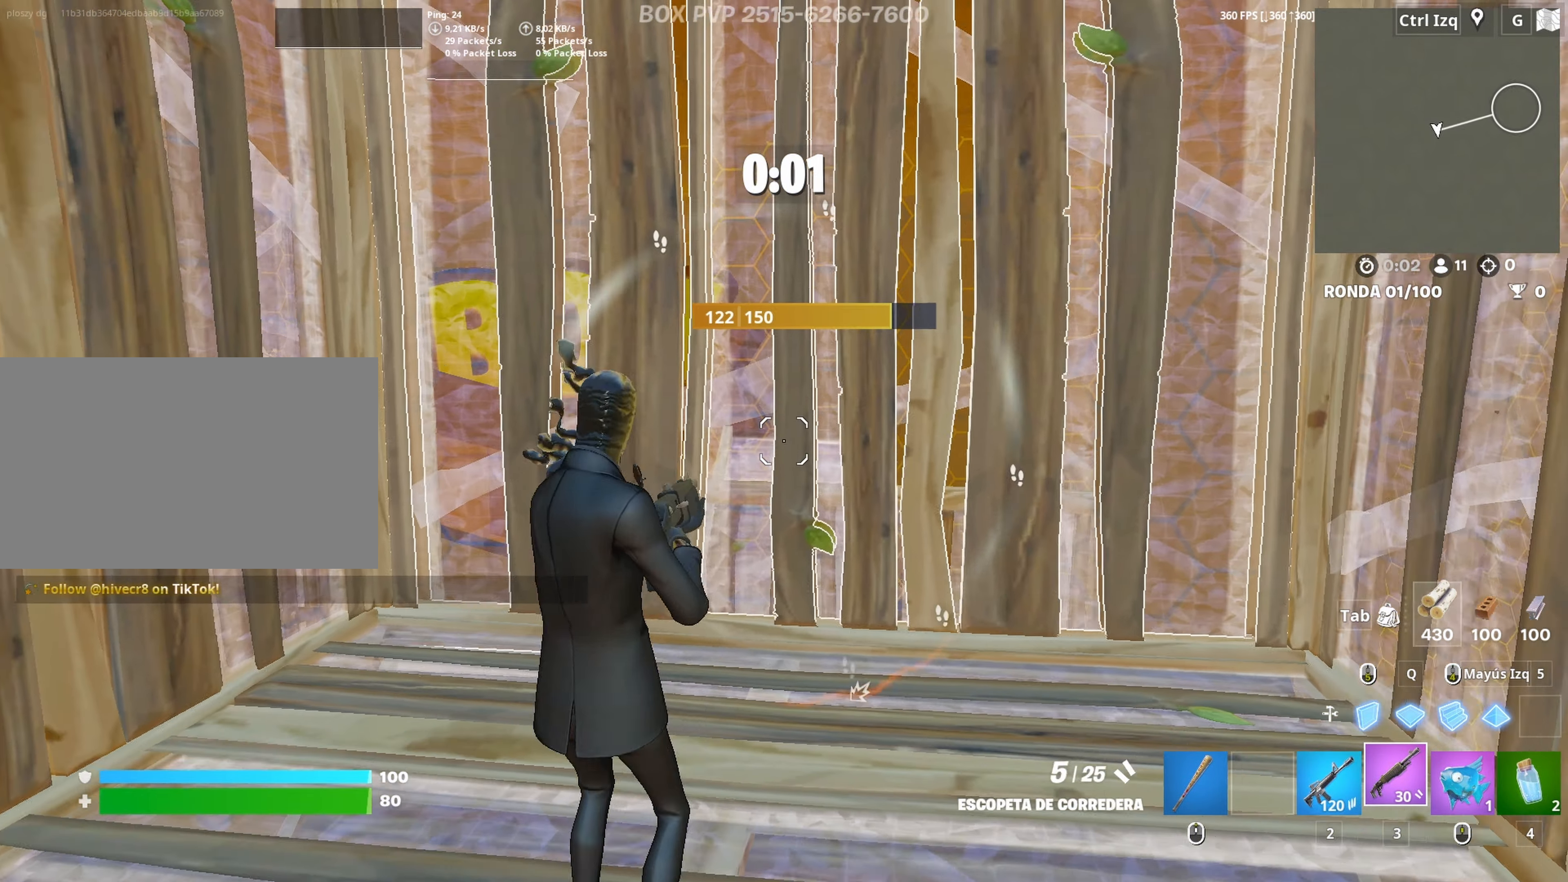
{"keys": ["a", "w"], "mouse": [], "mouse_move": "up", "events": [[300, "a", "down"], [350, "s", "up"], [450, "mouse_right", "up"], [500, "w", "down"]]}
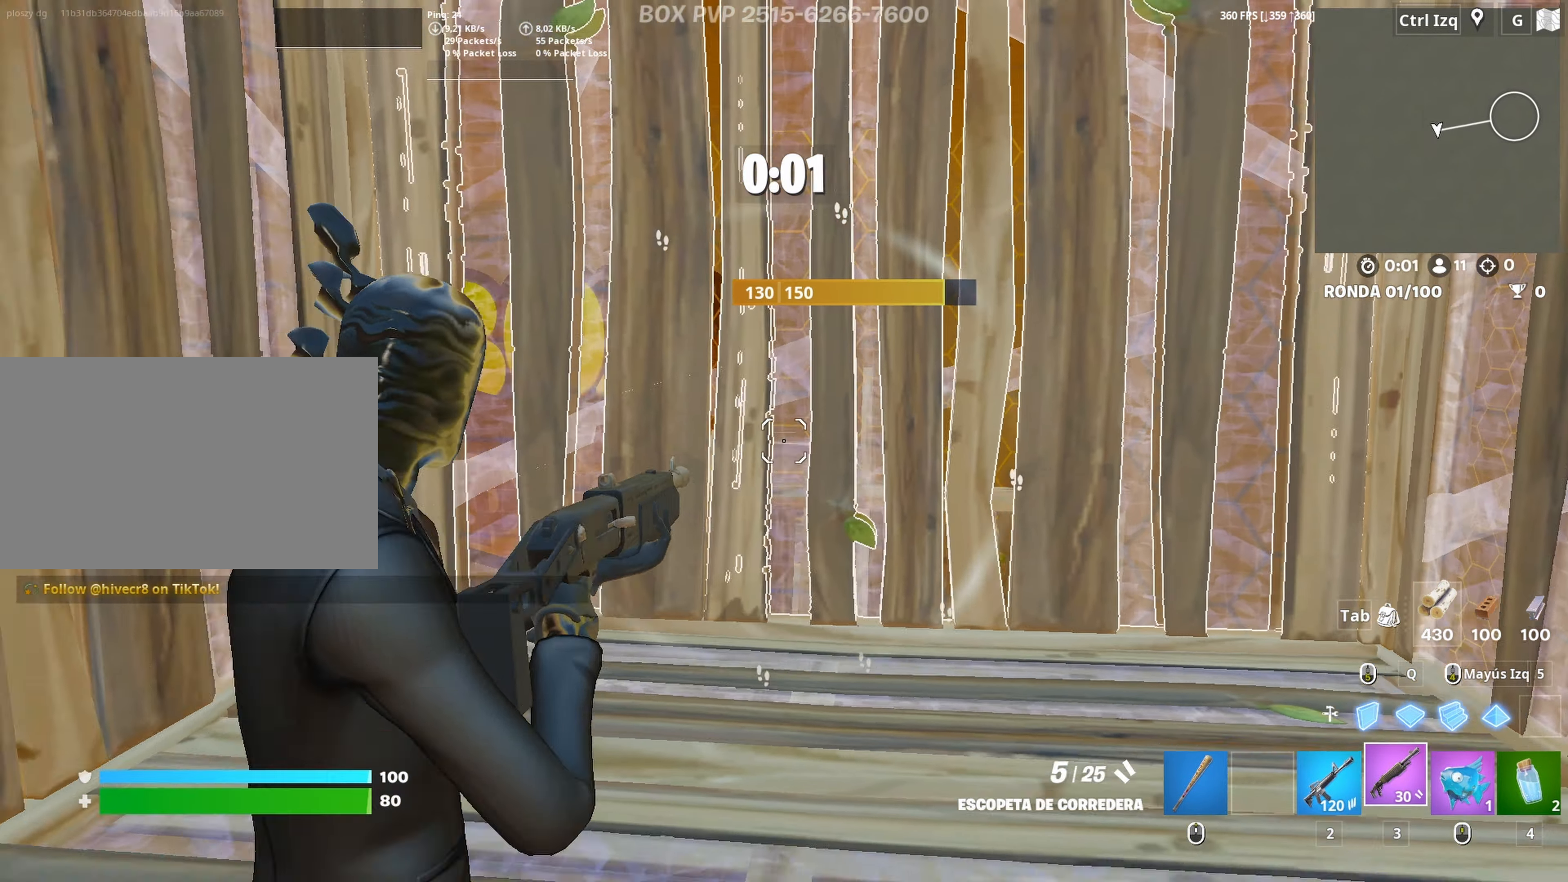
{"keys": ["f", "w"], "mouse": ["left"], "mouse_move": "right", "events": [[133, "a", "up"], [267, "f", "down"], [317, "f", "up"], [317, "mouse_left", "down"], [467, "f", "down"]]}
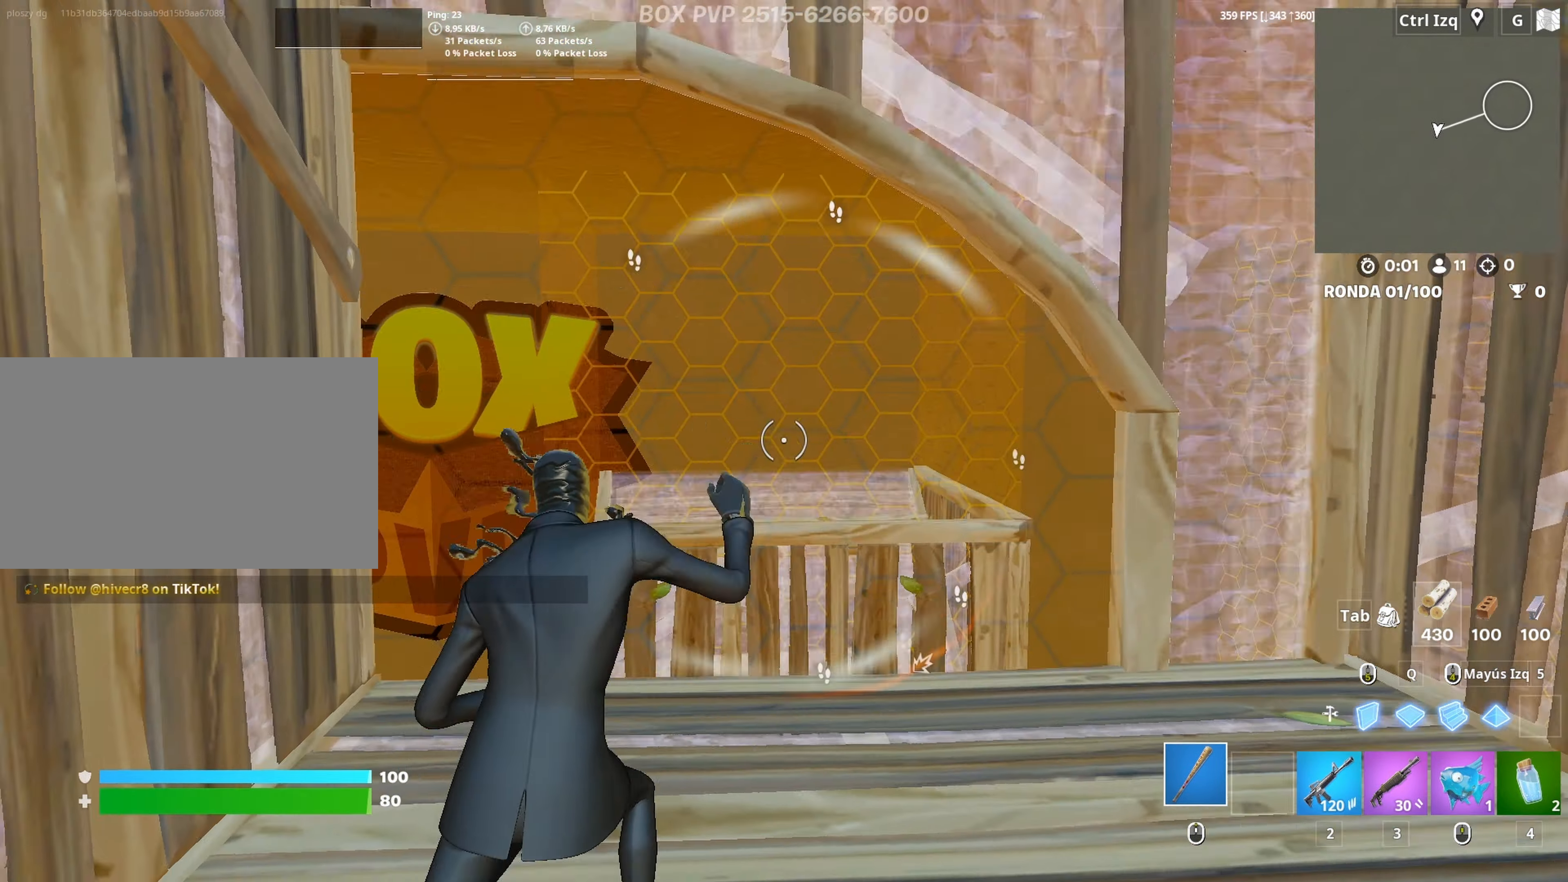
{"keys": ["w"], "mouse": ["left"], "mouse_move": "down", "events": [[17, "f", "up"], [17, "mouse_left", "up"], [333, "q", "down"], [383, "mouse_left", "down"], [433, "q", "up"]]}
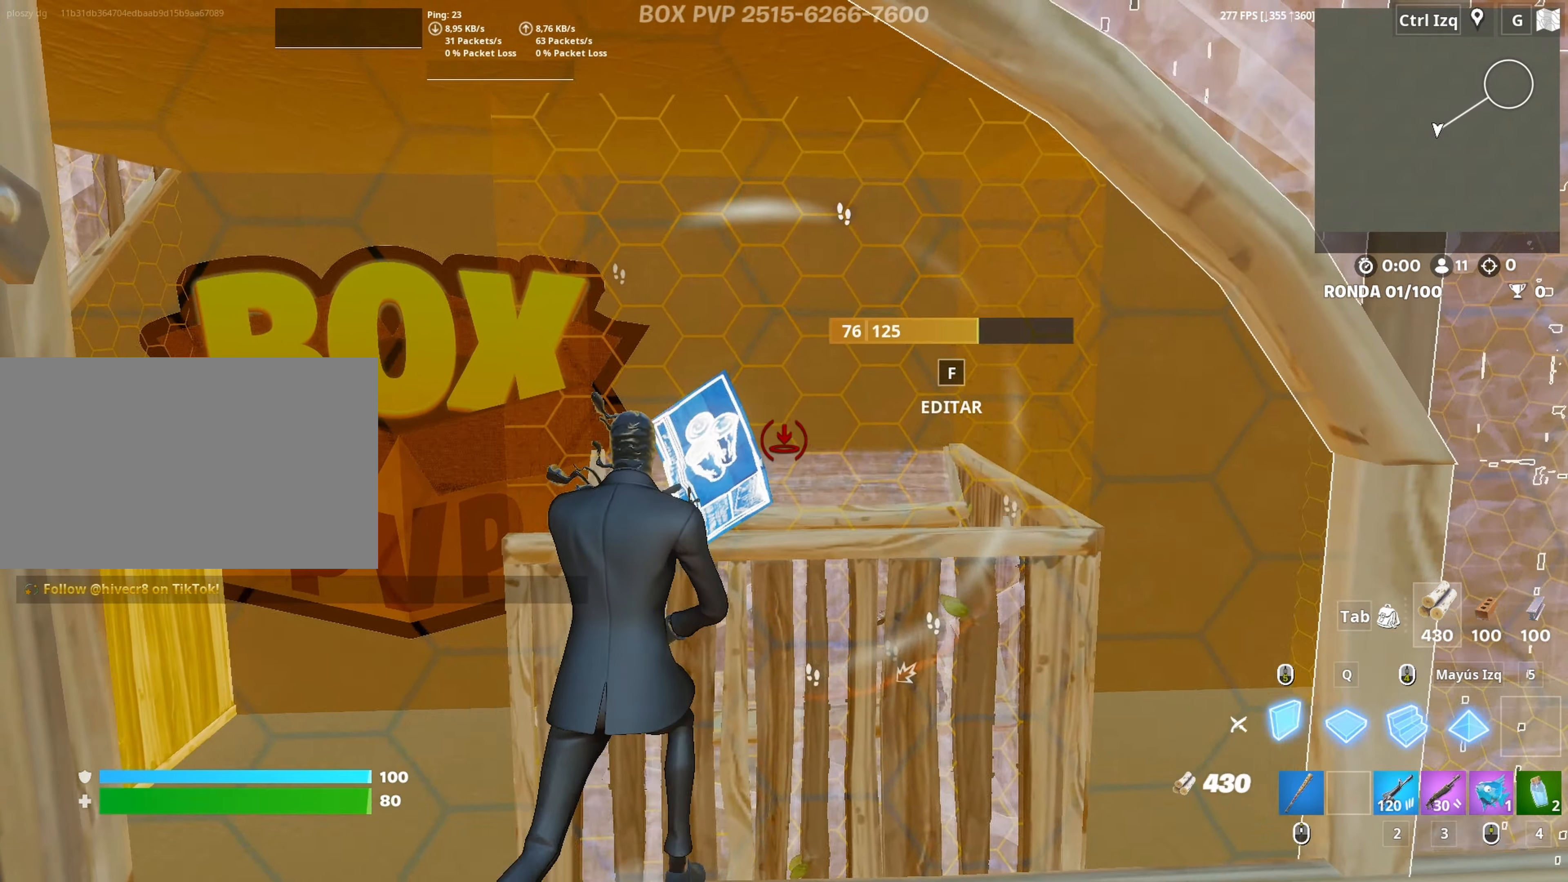
{"keys": ["f", "w"], "mouse": [], "mouse_move": "up", "events": [[67, "q", "down"], [217, "q", "up"], [300, "q", "down"], [400, "mouse_left", "up"], [400, "q", "up"], [500, "f", "down"]]}
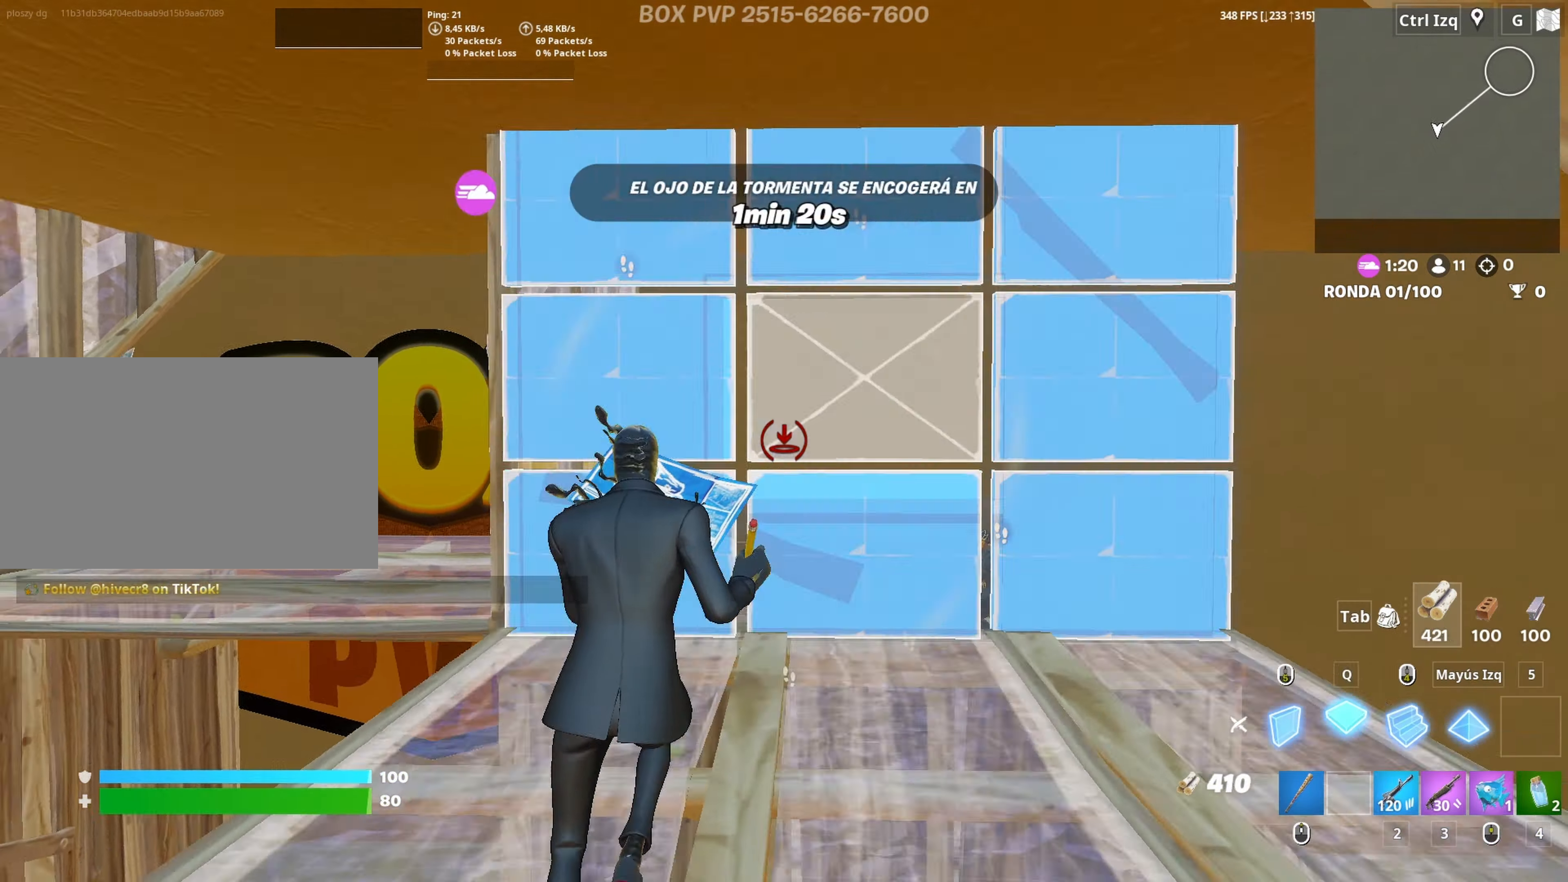
{"keys": ["a", "w"], "mouse": [], "mouse_move": "up-left", "events": [[33, "mouse_left", "down"], [83, "f", "up"], [133, "f", "down"], [133, "q", "down"], [233, "f", "up"], [233, "shift", "down"], [267, "q", "up"], [367, "3", "down"], [367, "shift", "up"], [417, "mouse_left", "up"], [467, "3", "up"], [500, "a", "down"]]}
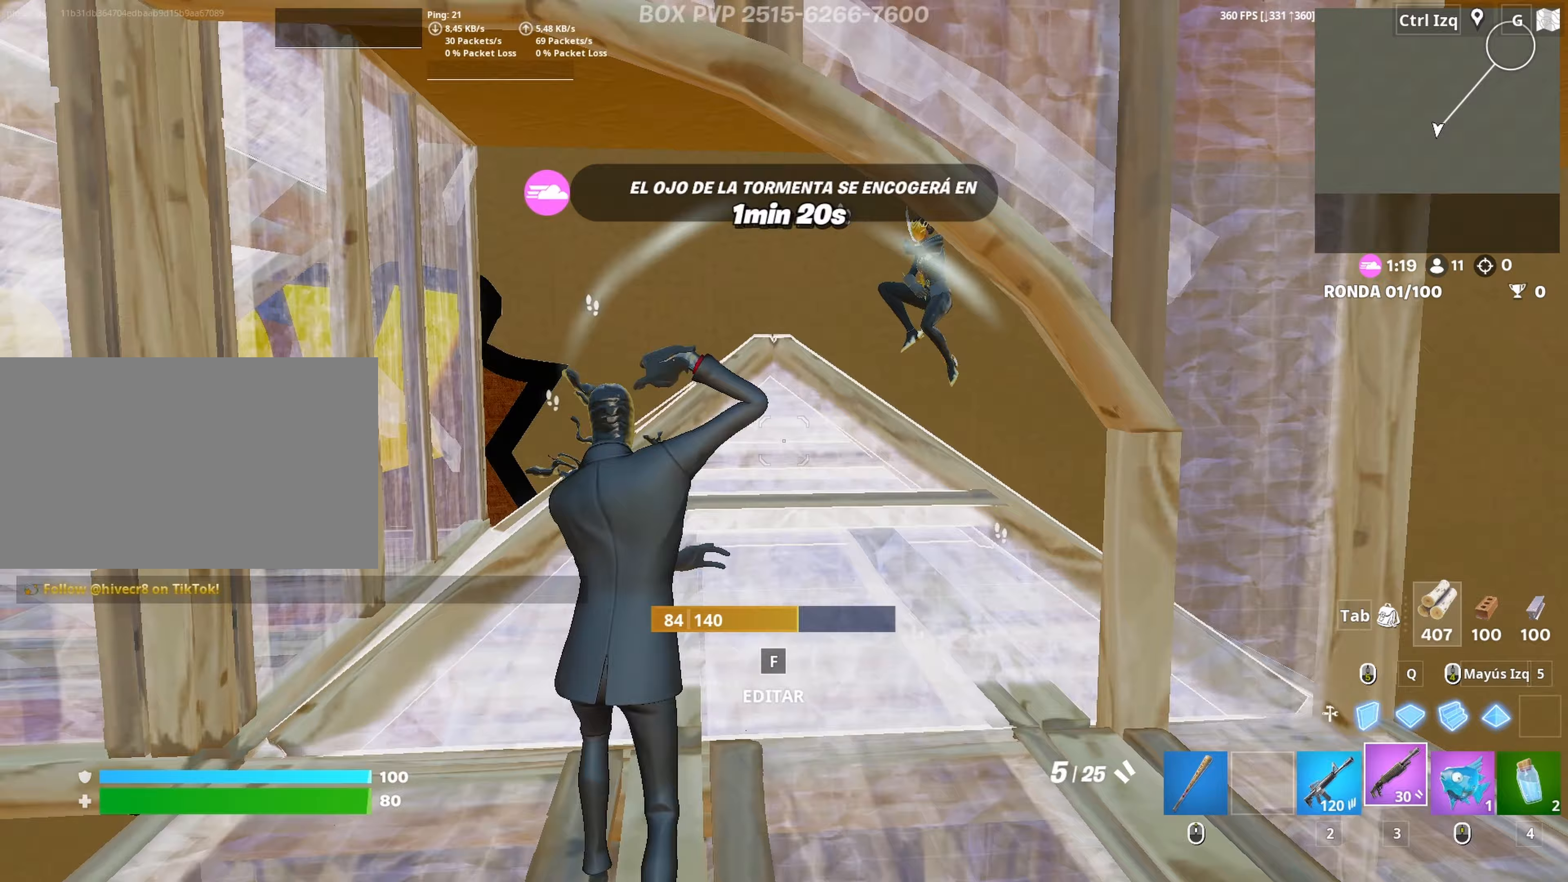
{"keys": ["d", "s"], "mouse": [], "mouse_move": "right", "events": [[50, "w", "up"], [100, "a", "up"], [100, "d", "down"], [233, "s", "down"], [283, "d", "up"], [383, "mouse_left", "down"], [483, "d", "down"], [483, "mouse_left", "up"]]}
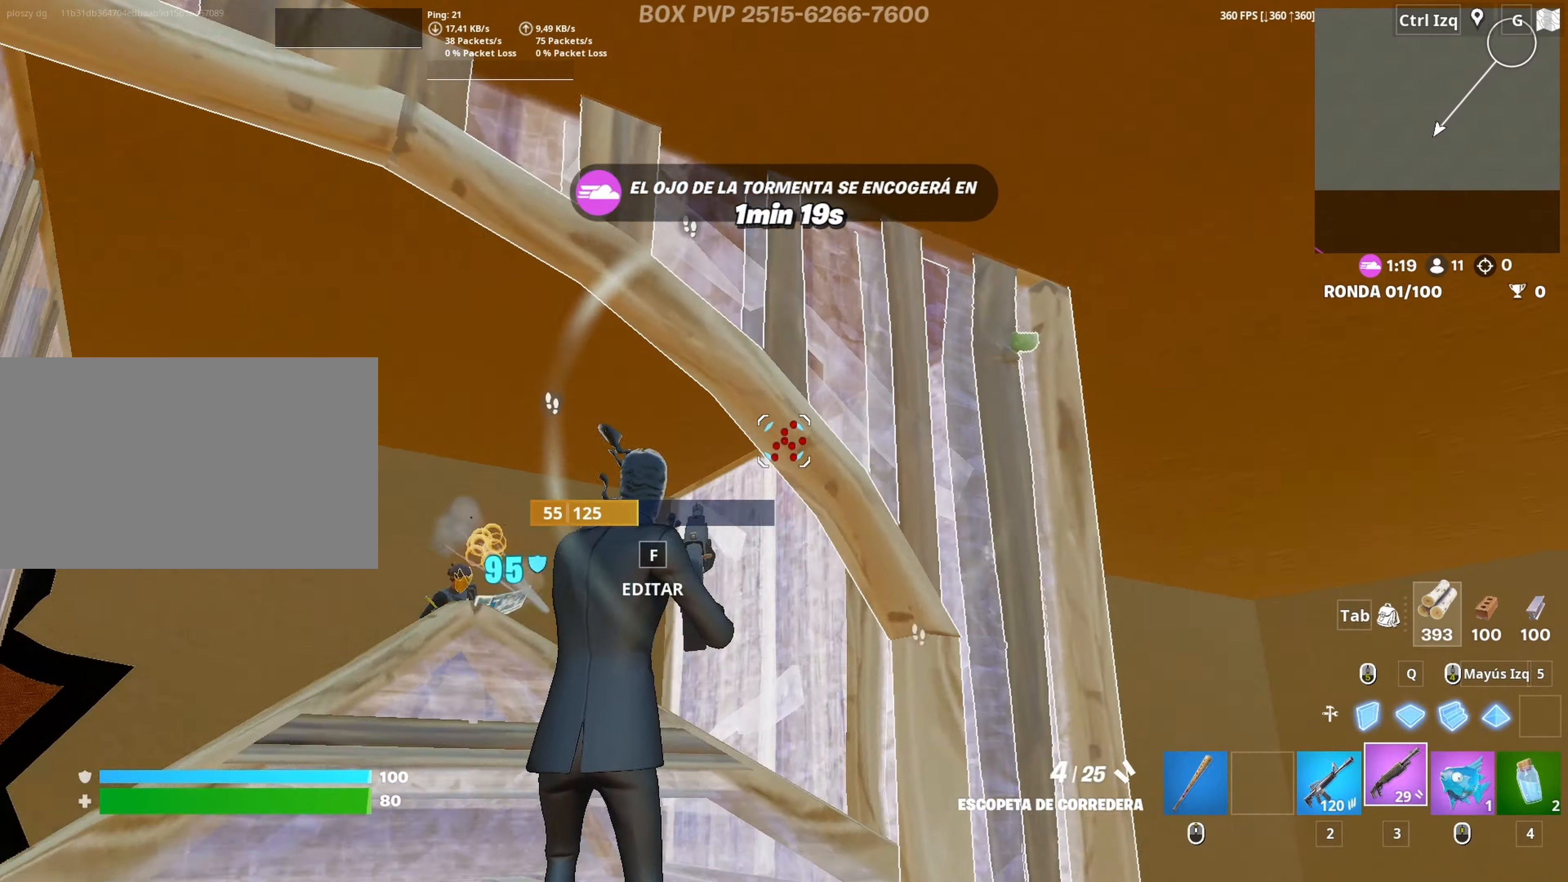
{"keys": ["w"], "mouse": ["left"], "mouse_move": "up-right", "events": [[167, "s", "up"], [217, "a", "down"], [217, "mouse_left", "down"], [217, "w", "down"], [250, "d", "up"], [300, "a", "up"]]}
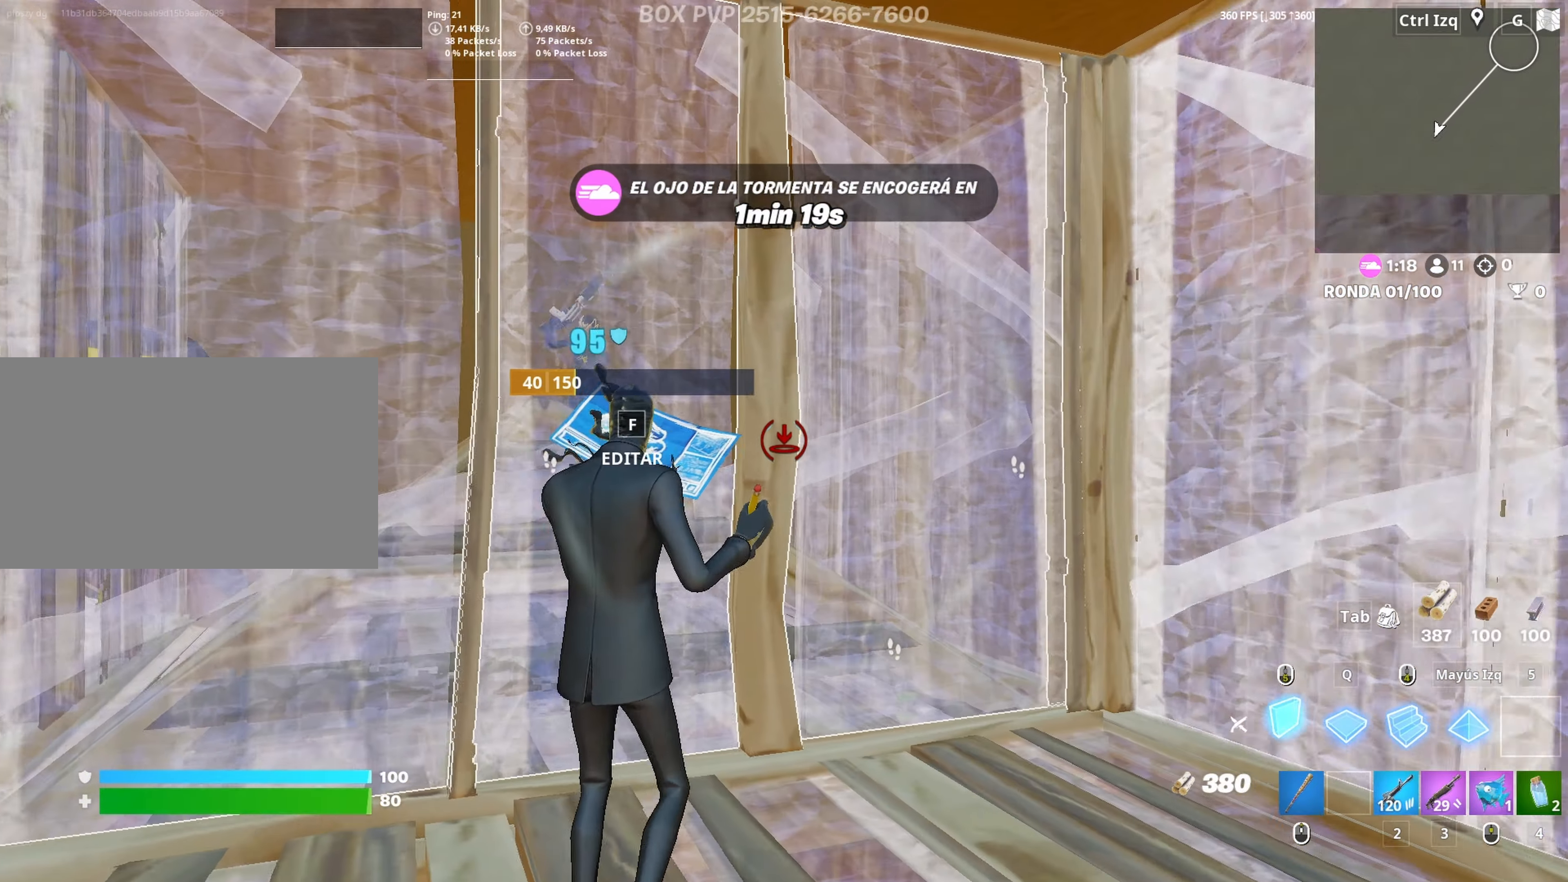
{"keys": ["f", "s"], "mouse": [], "mouse_move": "left", "events": [[83, "w", "up"], [133, "mouse_left", "up"], [133, "w", "down"], [183, "3", "down"], [233, "3", "up"], [233, "w", "up"], [267, "a", "down"], [317, "f", "down"], [367, "f", "up"], [367, "mouse_left", "down"], [417, "s", "down"], [467, "f", "down"], [467, "mouse_left", "up"], [500, "a", "up"]]}
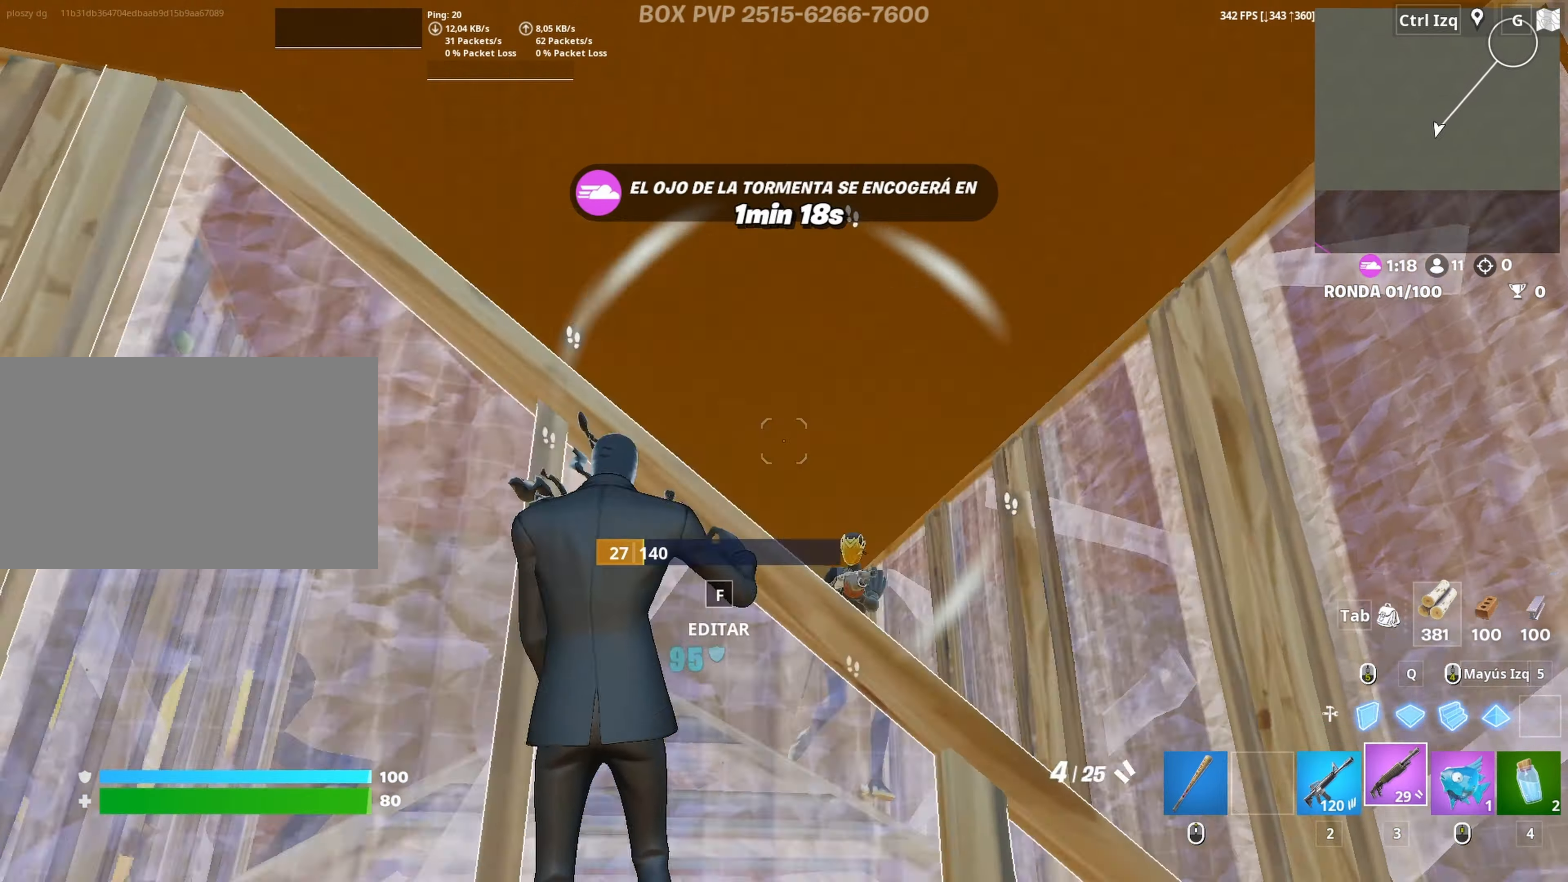
{"keys": ["d", "s"], "mouse": ["left"], "mouse_move": "right", "events": [[50, "f", "up"], [100, "d", "down"], [333, "space", "down"], [433, "mouse_left", "down"], [483, "space", "up"]]}
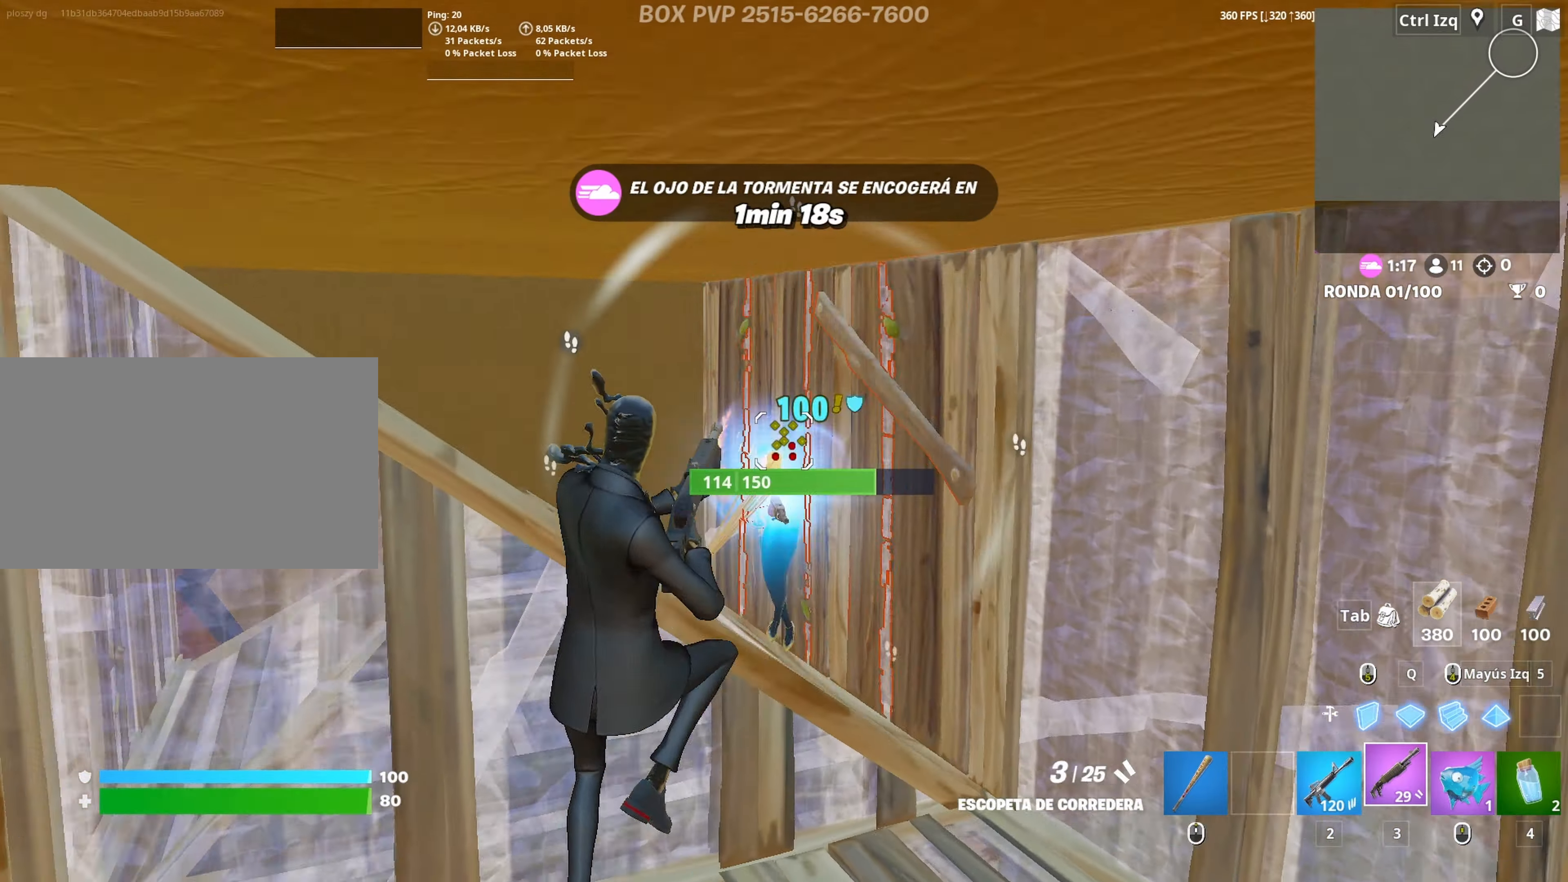
{"keys": ["3", "a", "w"], "mouse": ["left"], "mouse_move": "right", "events": [[17, "d", "up"], [67, "mouse_left", "up"], [117, "shift", "down"], [267, "mouse_left", "down"], [267, "shift", "up"], [350, "s", "up"], [450, "a", "down"], [500, "3", "down"], [500, "w", "down"]]}
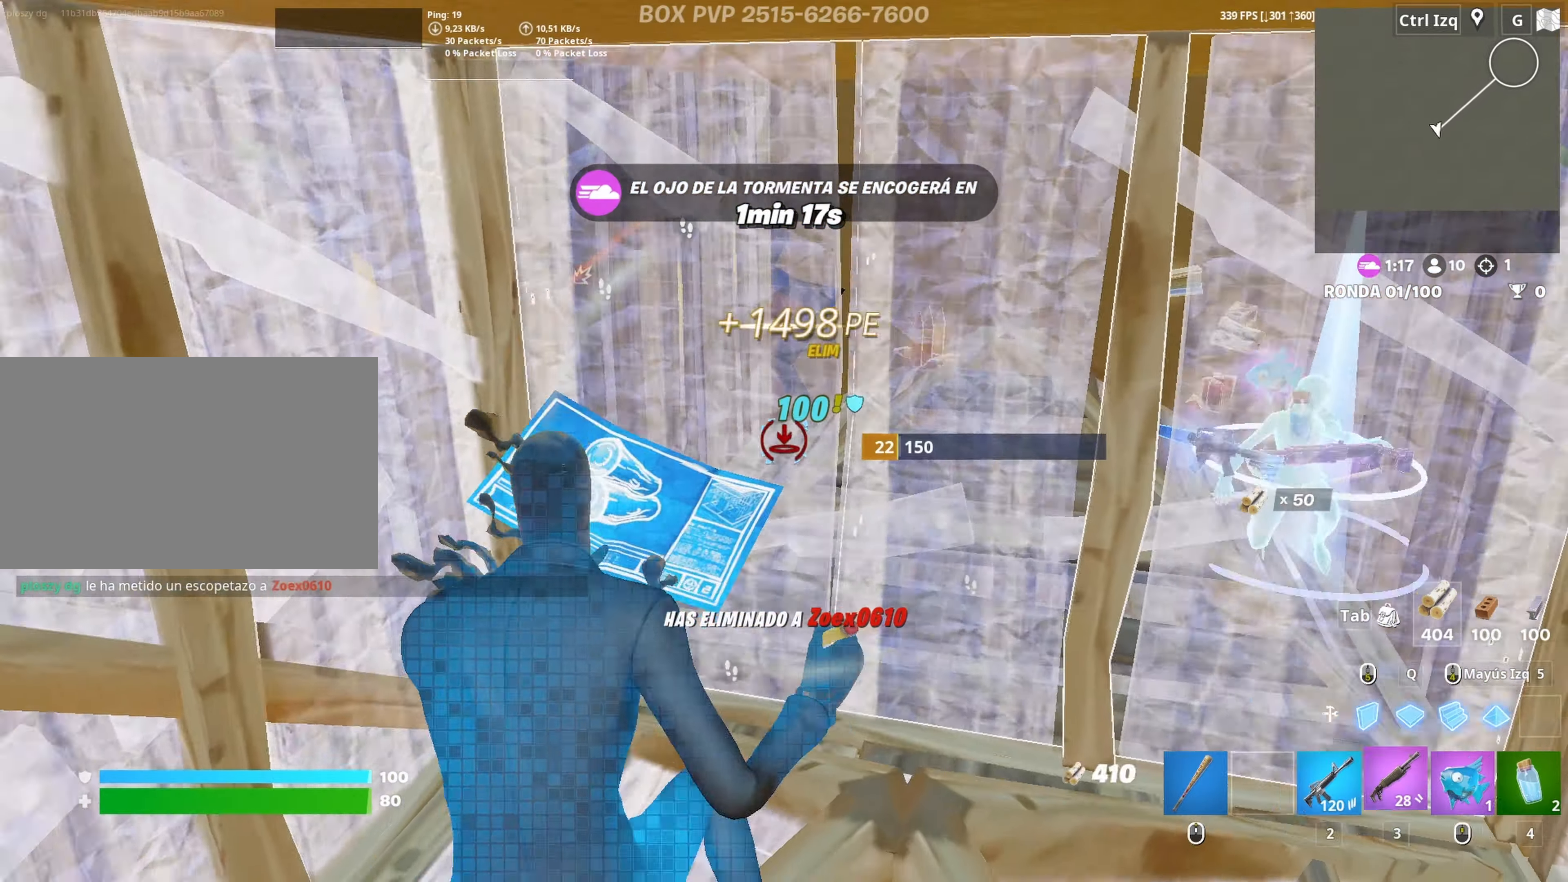
{"keys": ["a"], "mouse": [], "mouse_move": "left", "events": [[33, "mouse_left", "up"], [83, "3", "up"], [183, "f", "down"], [233, "a", "up"], [233, "mouse_left", "down"], [267, "f", "up"], [367, "f", "down"], [417, "mouse_left", "up"], [417, "w", "up"], [467, "a", "down"], [467, "f", "up"]]}
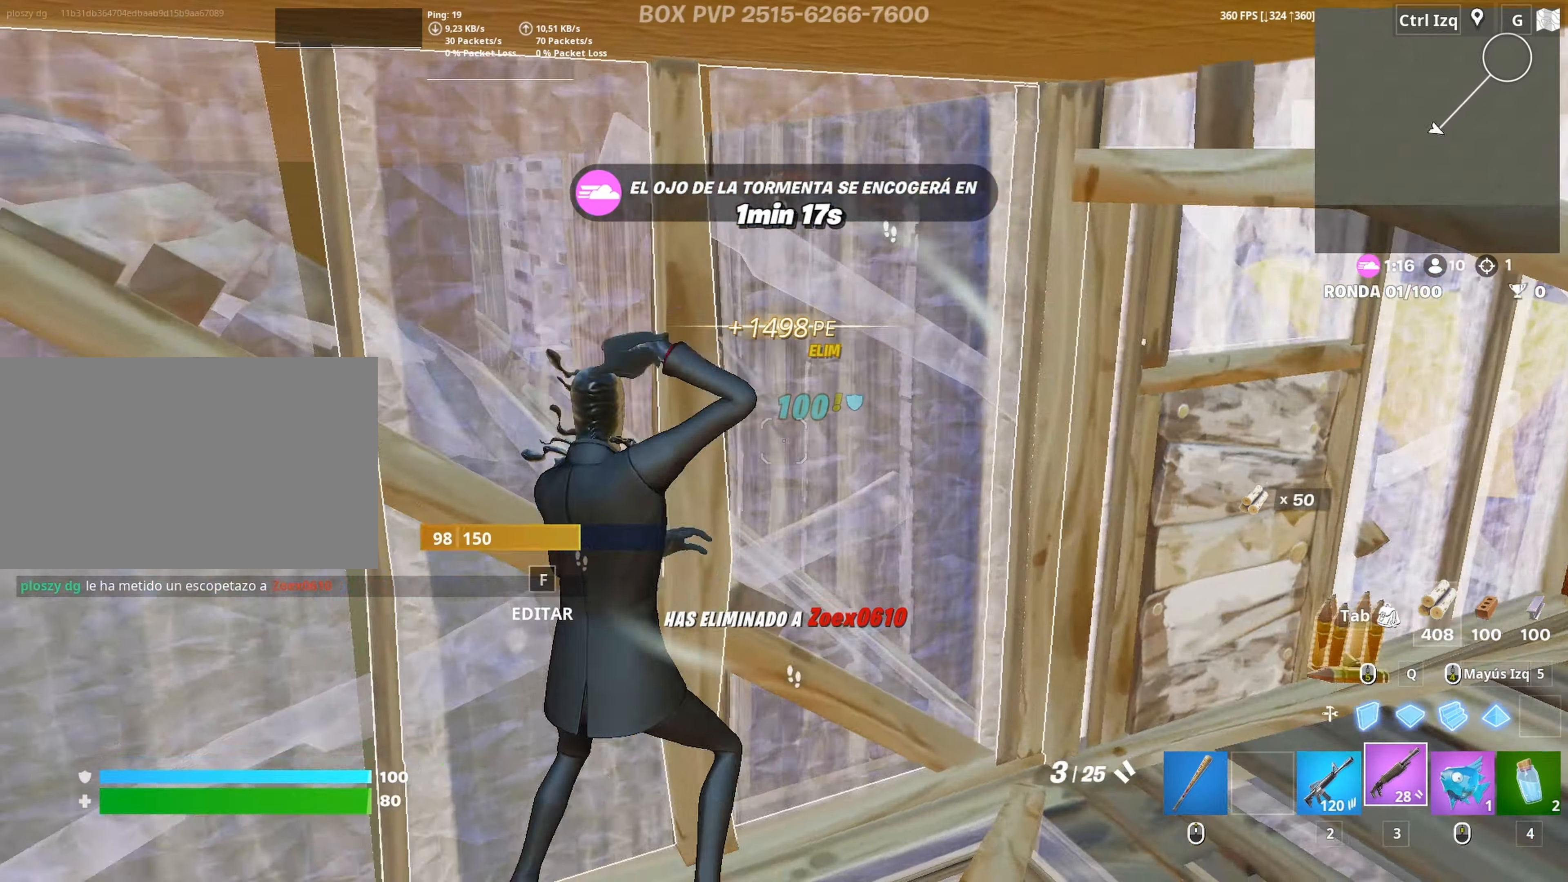
{"keys": ["a", "d", "s"], "mouse": [], "mouse_move": "down-right", "events": [[50, "f", "down"], [100, "f", "up"], [100, "mouse_left", "down"], [200, "f", "down"], [250, "mouse_left", "up"], [283, "f", "up"], [433, "d", "down"], [433, "s", "down"]]}
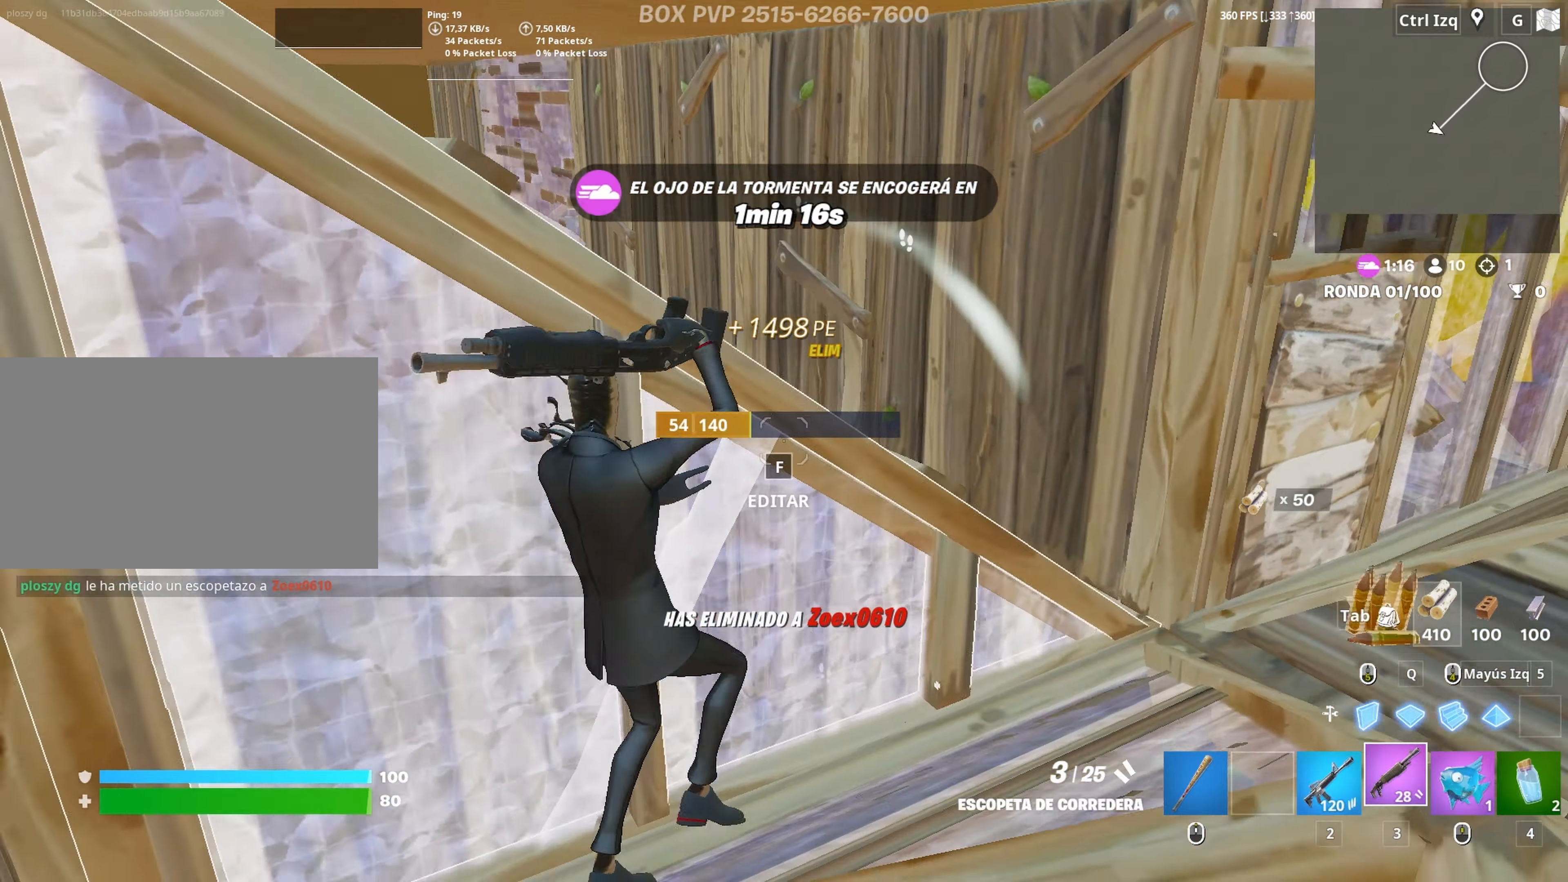
{"keys": ["w"], "mouse": [], "mouse_move": "left", "events": [[33, "a", "up"], [67, "s", "up"], [217, "w", "down"], [450, "d", "up"]]}
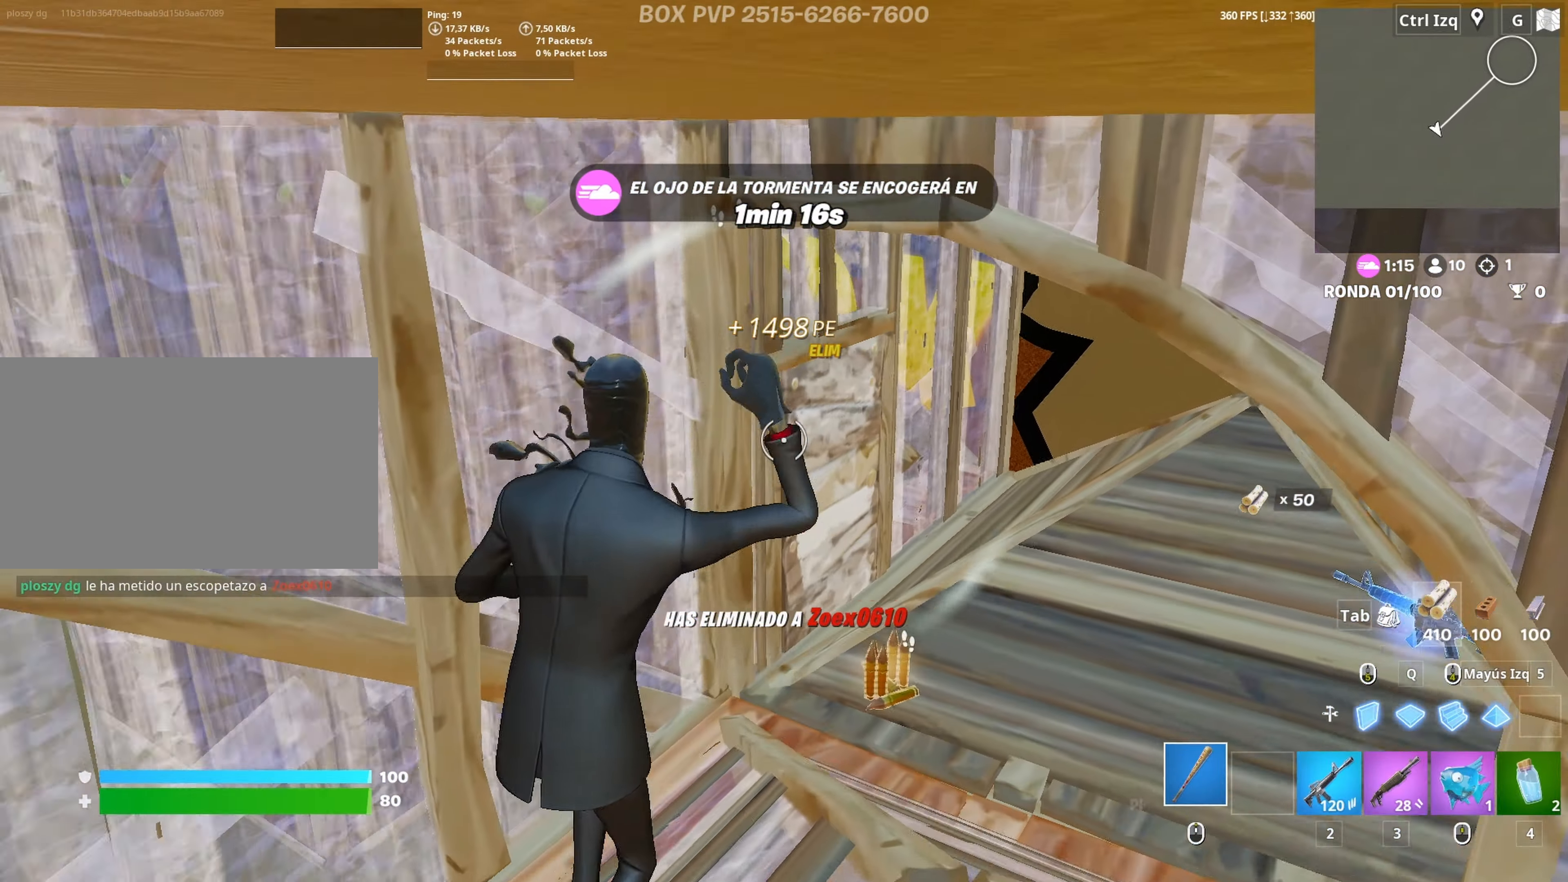
{"keys": ["d", "w"], "mouse": ["left"], "mouse_move": "left", "events": [[317, "d", "down"], [367, "mouse_left", "down"]]}